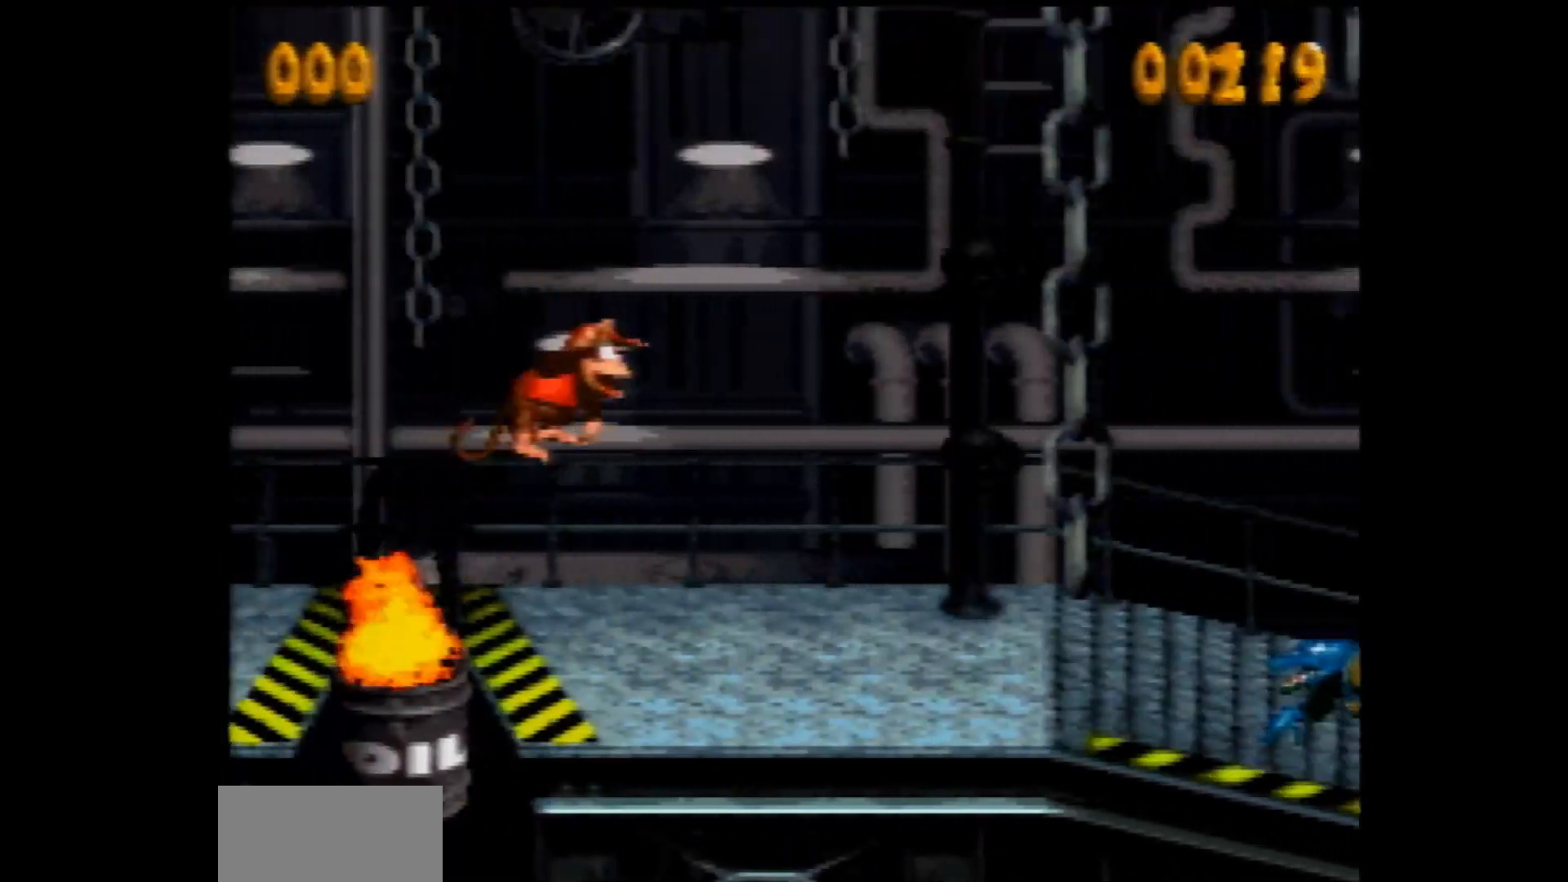
Gameplay with a controller (Nintendo layout); each line is a JSON object with the inputs held at the frame after it. "events" lists button and stick changes between this image and that frame as [ms after this image, input, new state], when the widget could be followed in between. Not read: L3 R3.
{"buttons": ["Y", "DPAD_RIGHT"]}
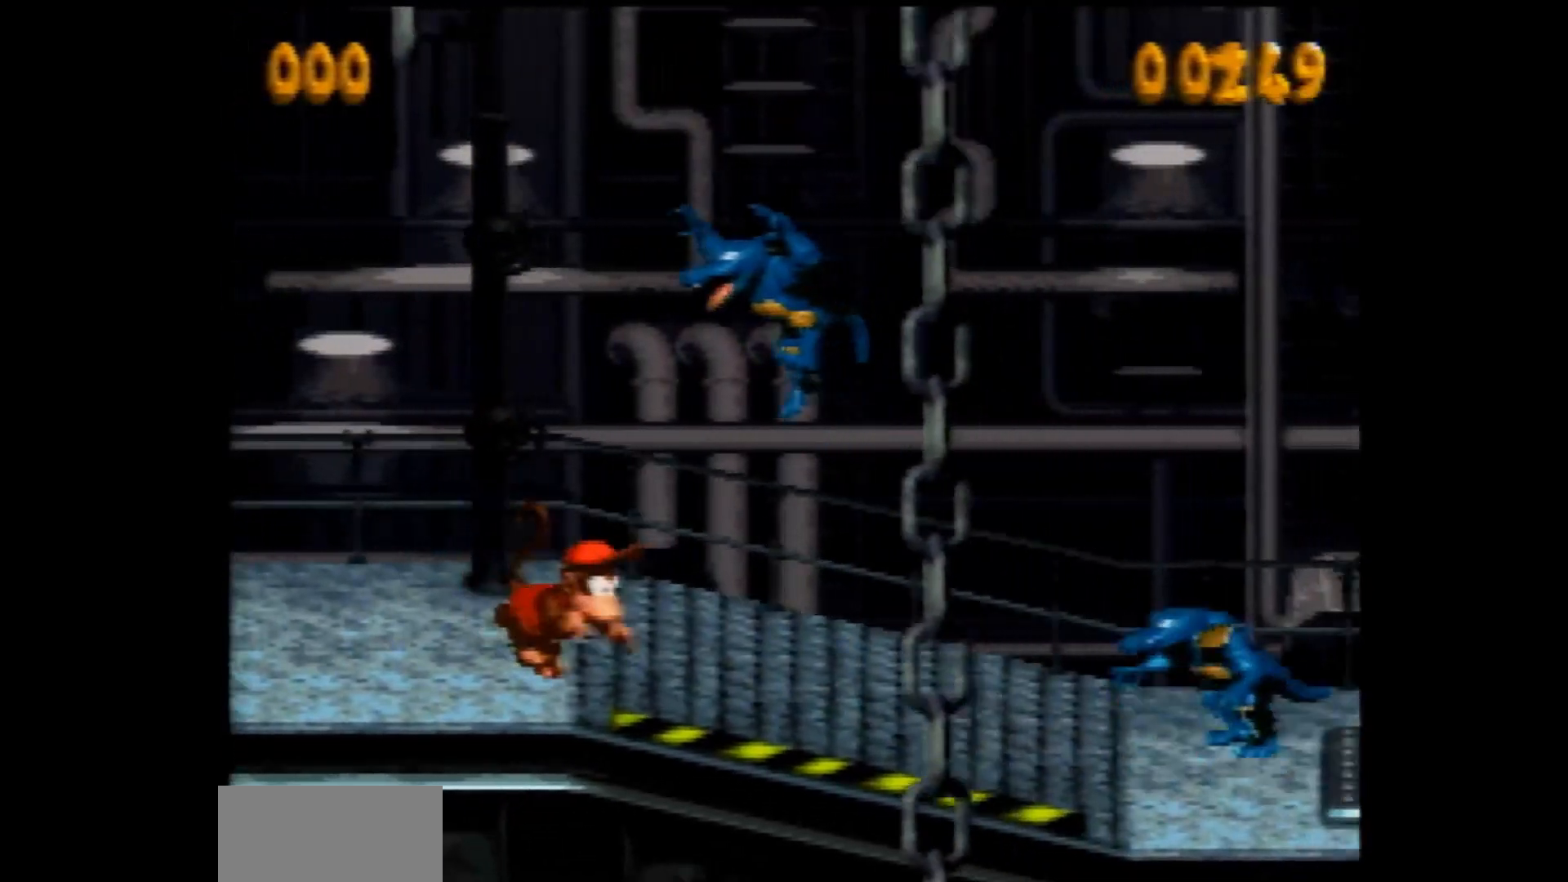
{"buttons": ["Y", "DPAD_RIGHT"], "events": [[83, "Y", "up"], [117, "Y", "down"]]}
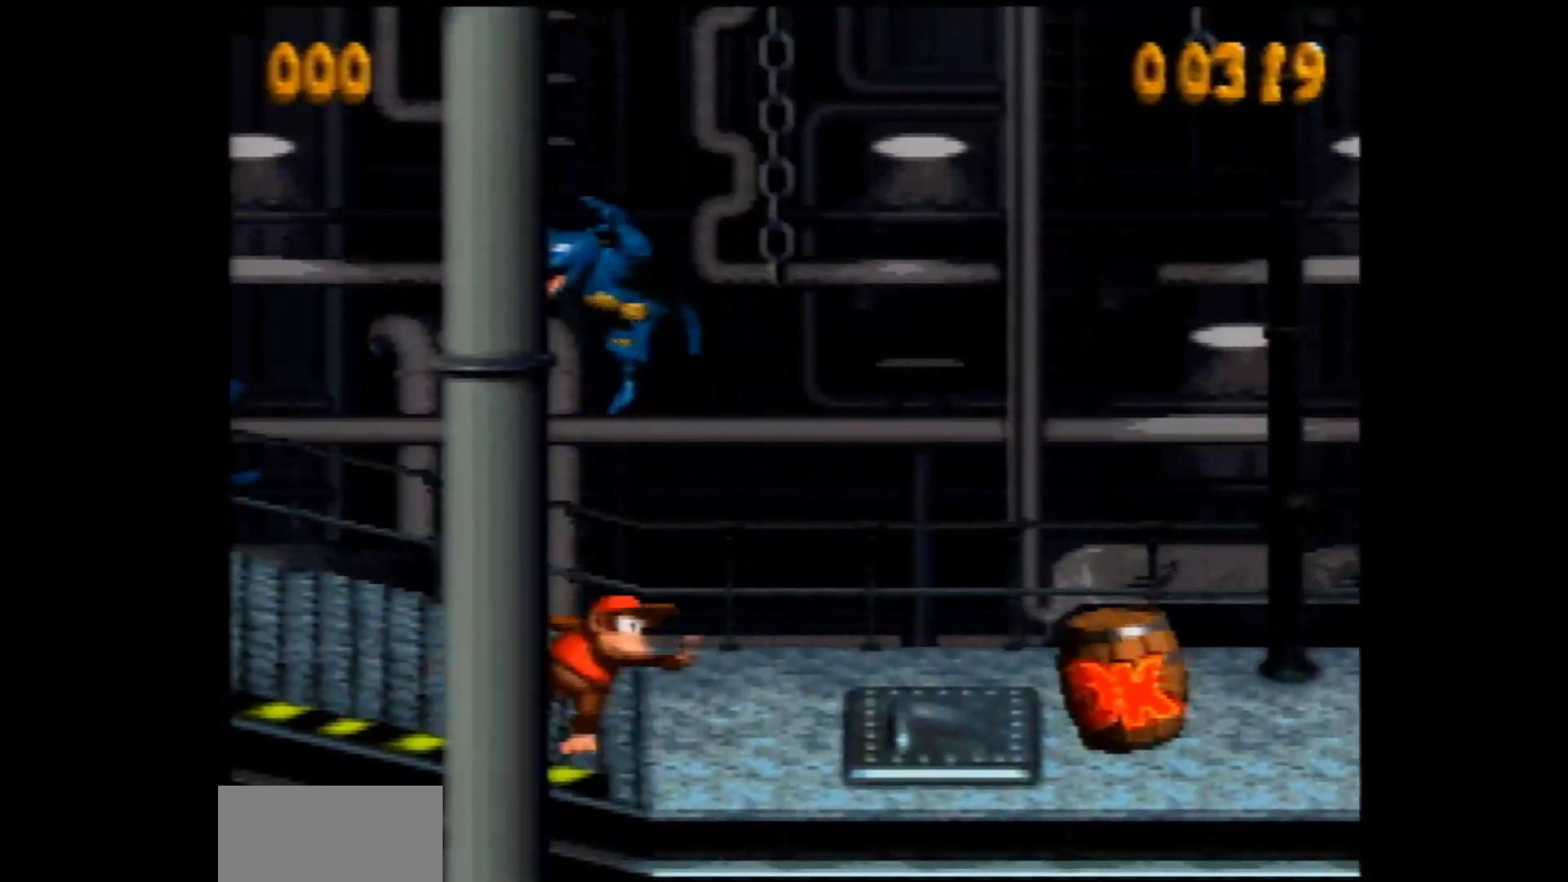
{"buttons": ["Y", "DPAD_RIGHT"], "events": [[17, "B", "down"], [250, "B", "up"]]}
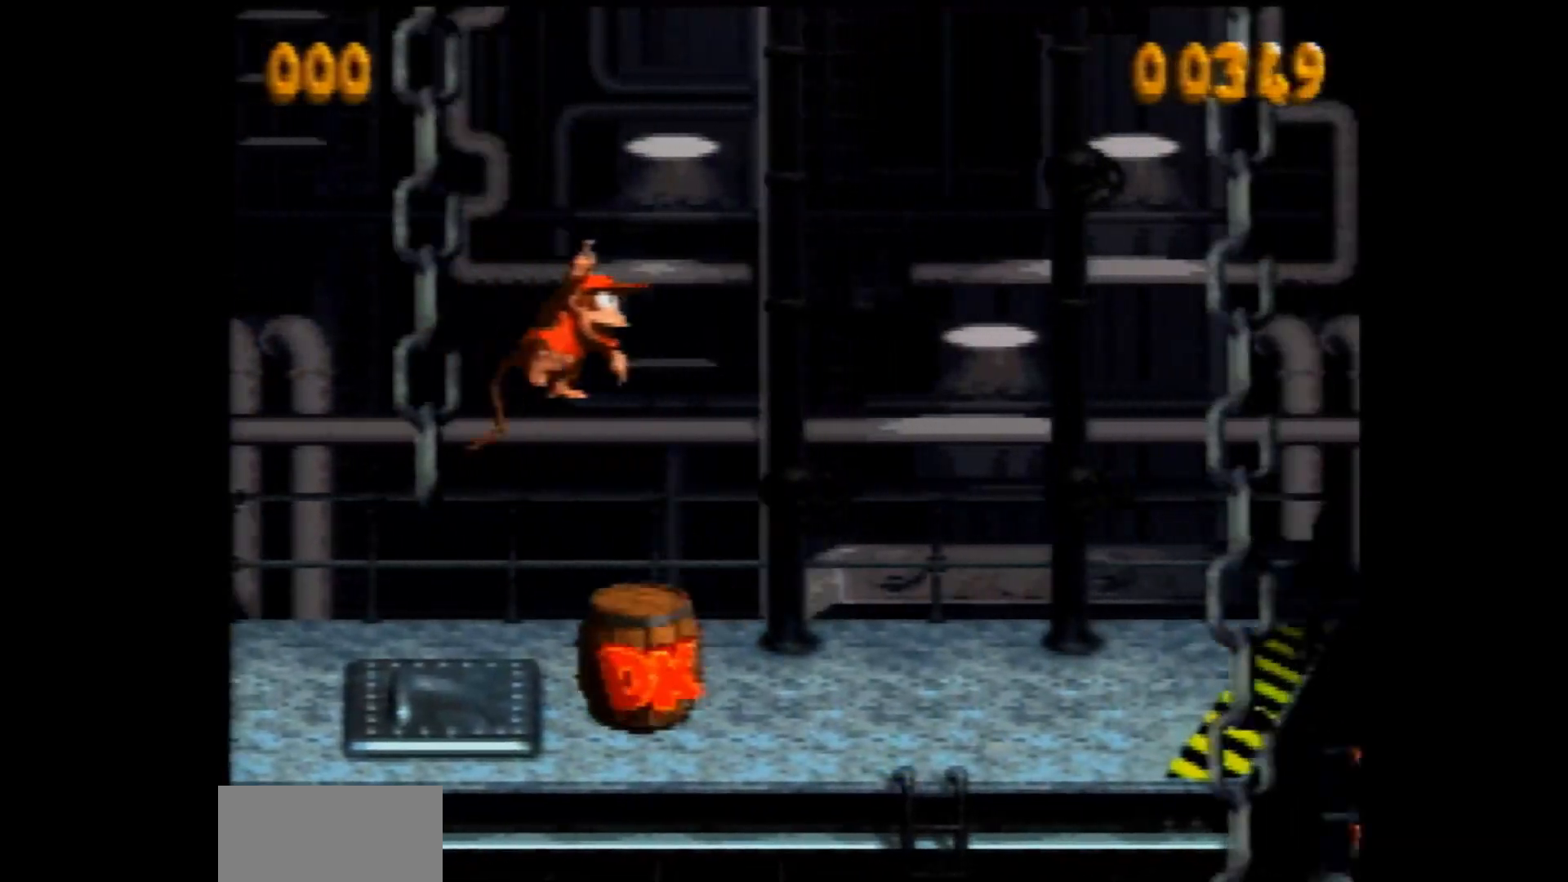
{"buttons": ["Y", "DPAD_RIGHT"], "events": [[267, "Y", "up"], [300, "Y", "down"]]}
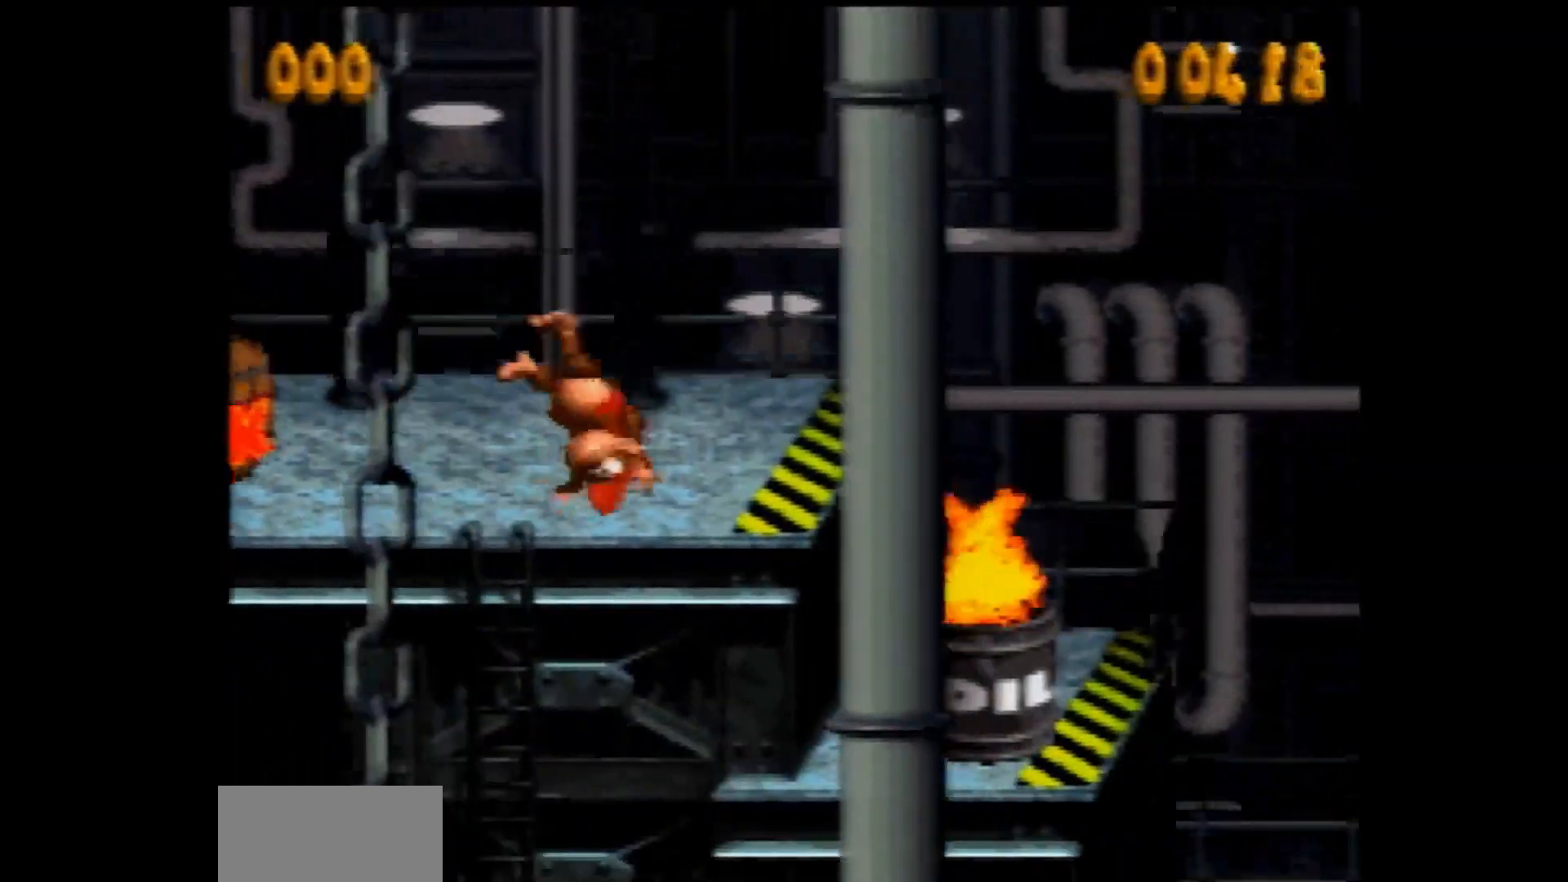
{"buttons": ["Y", "DPAD_RIGHT"], "events": []}
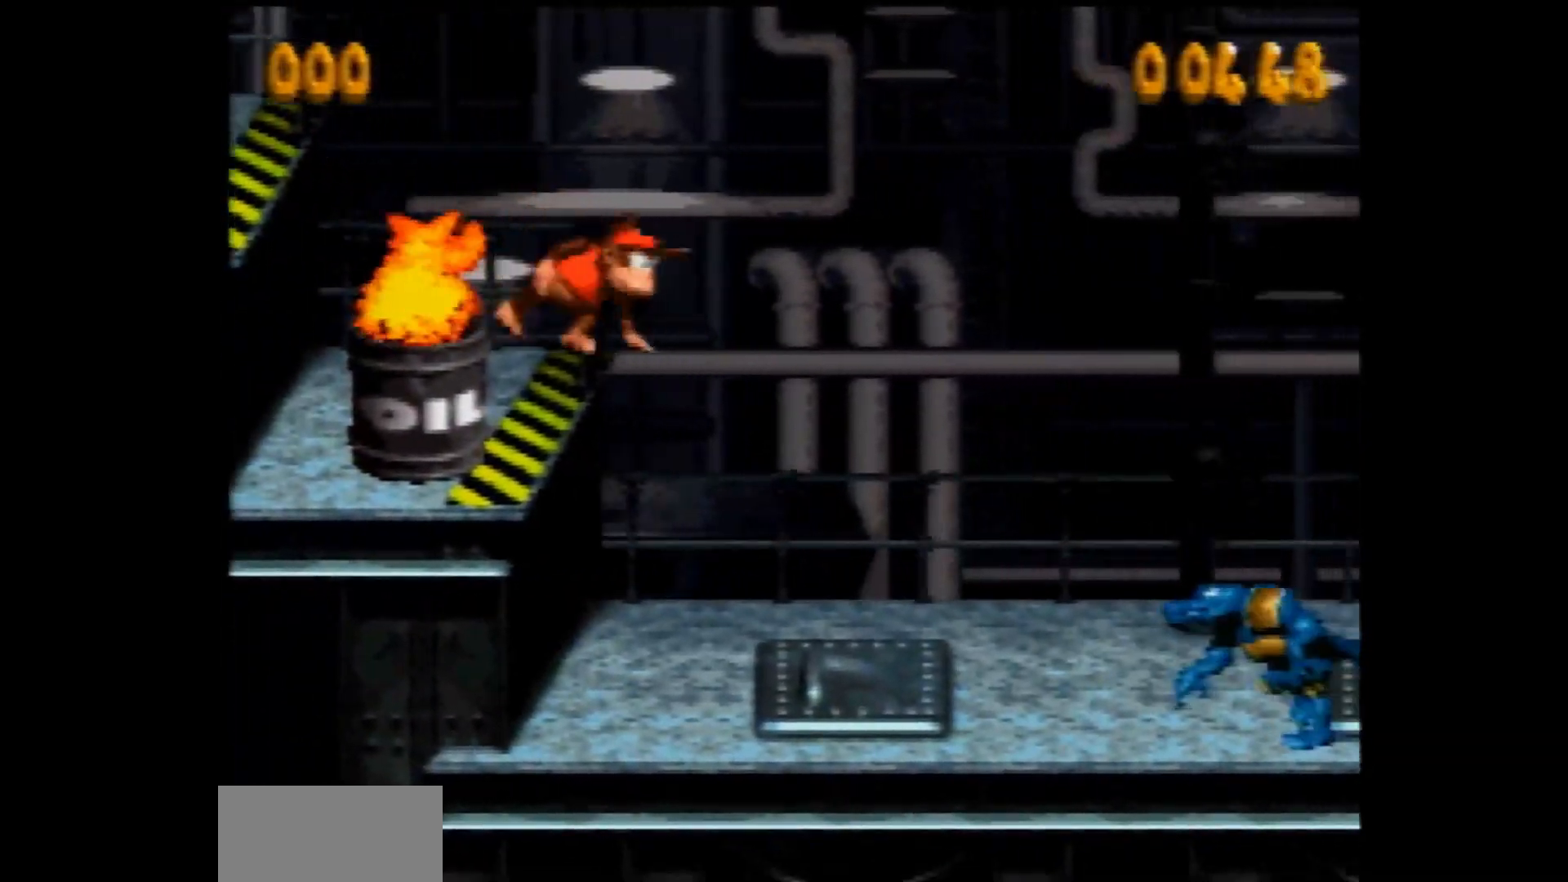
{"buttons": ["Y", "DPAD_RIGHT"], "events": []}
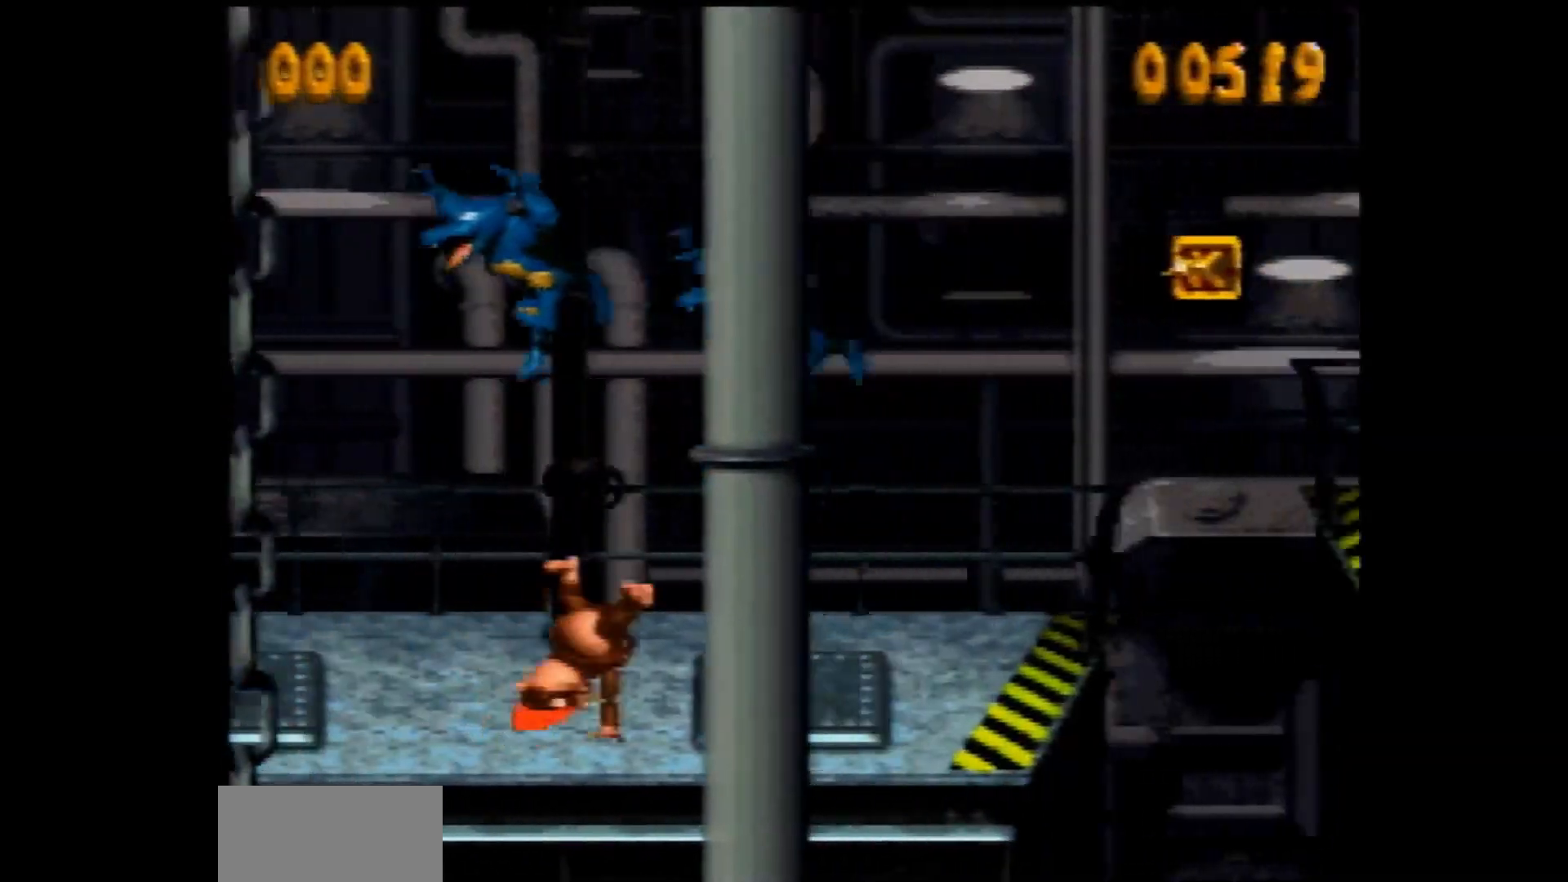
{"buttons": ["Y", "DPAD_RIGHT"], "events": [[183, "B", "down"], [300, "B", "up"]]}
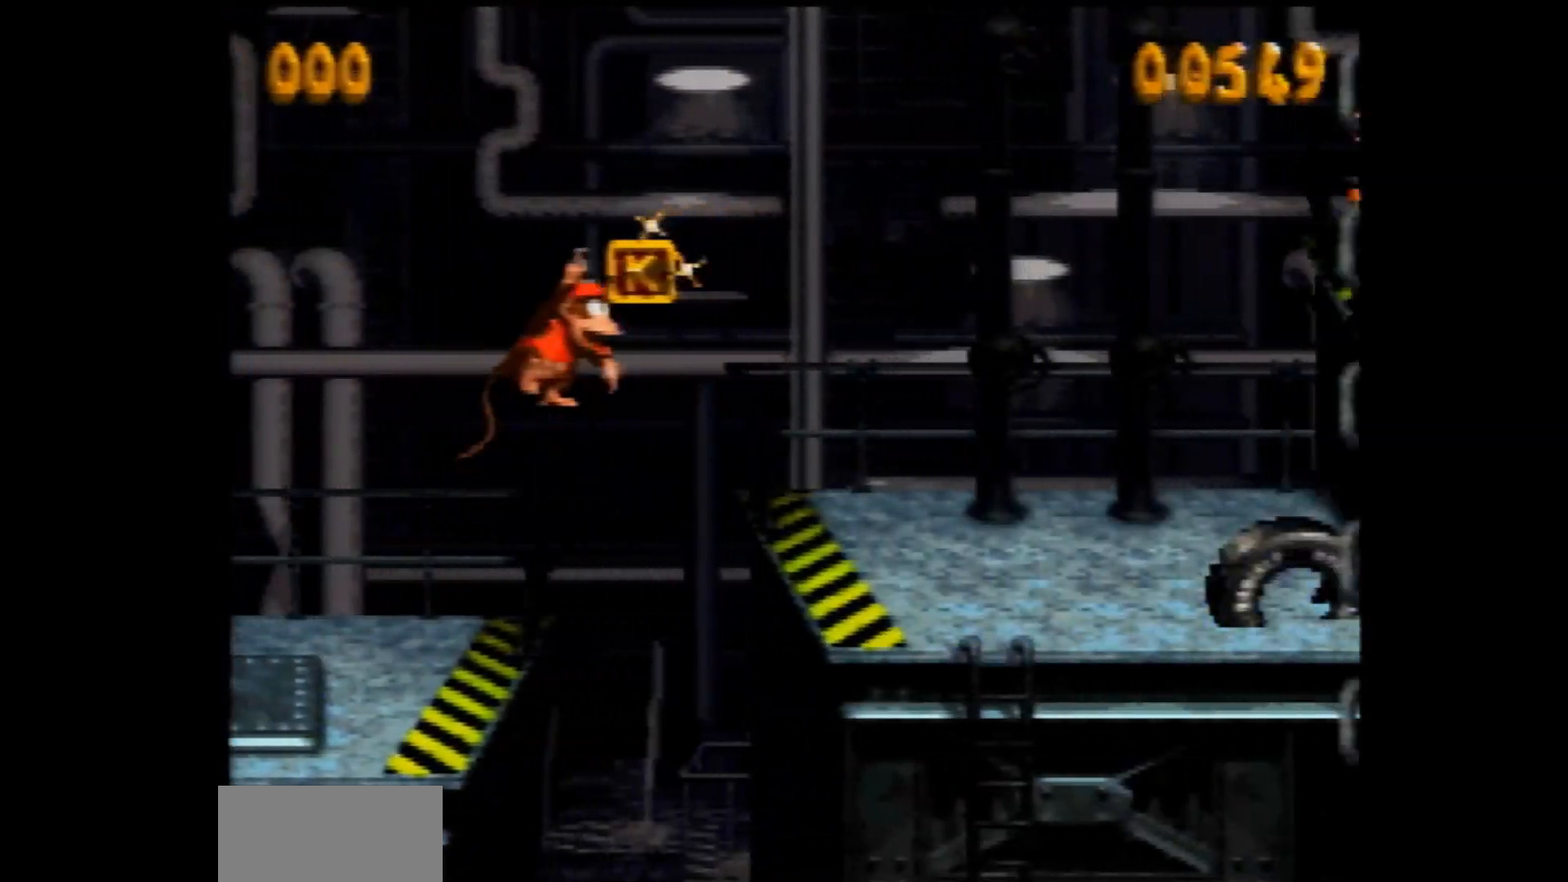
{"buttons": ["Y", "DPAD_RIGHT"], "events": [[233, "Y", "up"], [283, "Y", "down"]]}
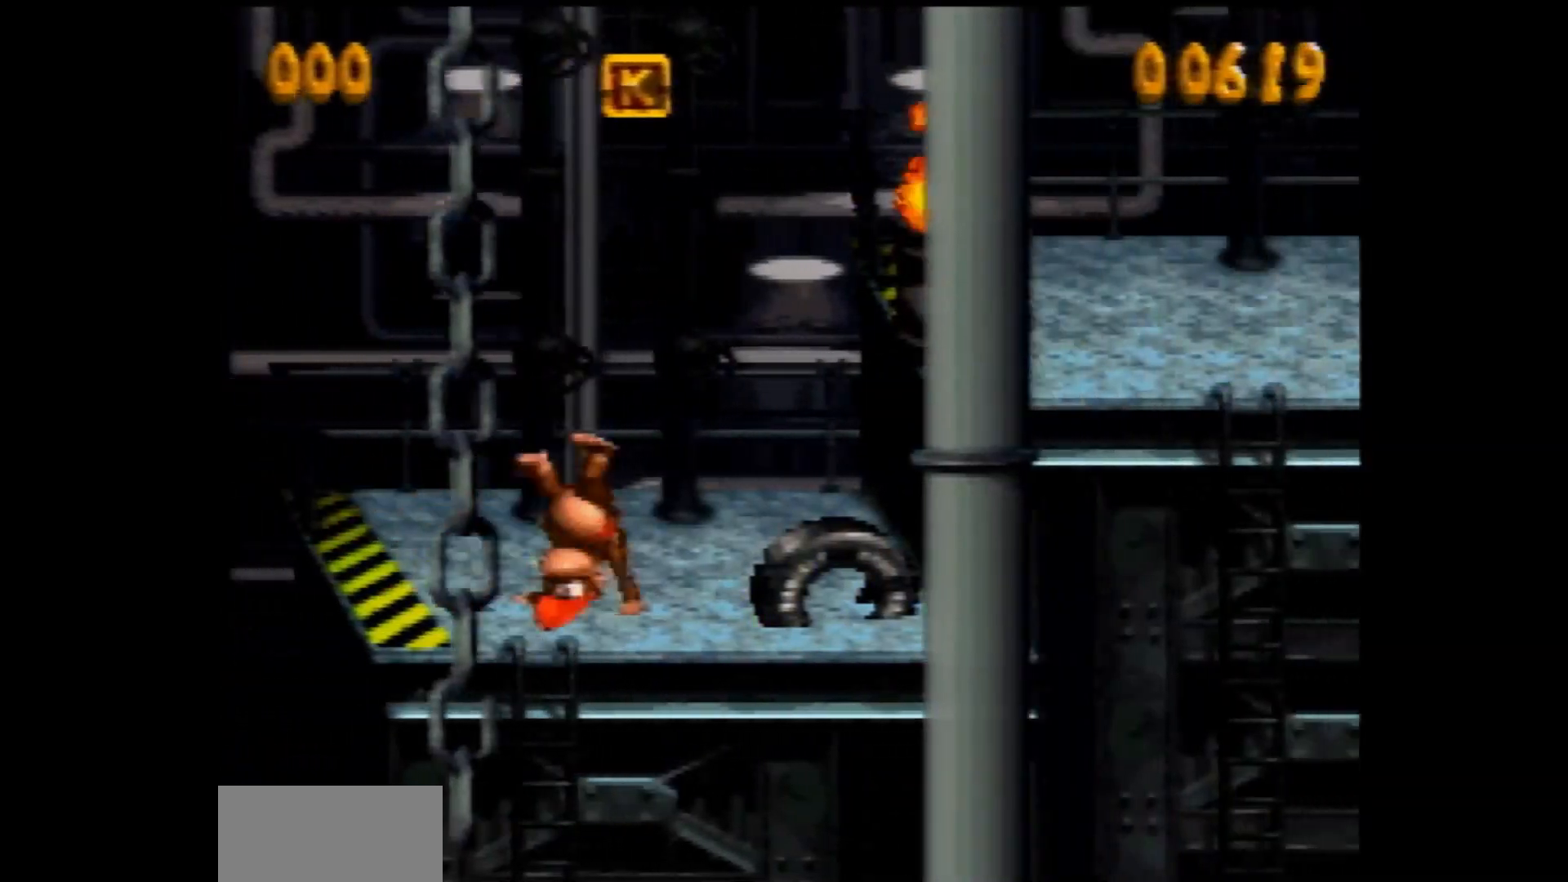
{"buttons": ["Y", "DPAD_RIGHT"], "events": [[67, "B", "down"], [400, "B", "up"], [400, "Y", "up"], [467, "Y", "down"]]}
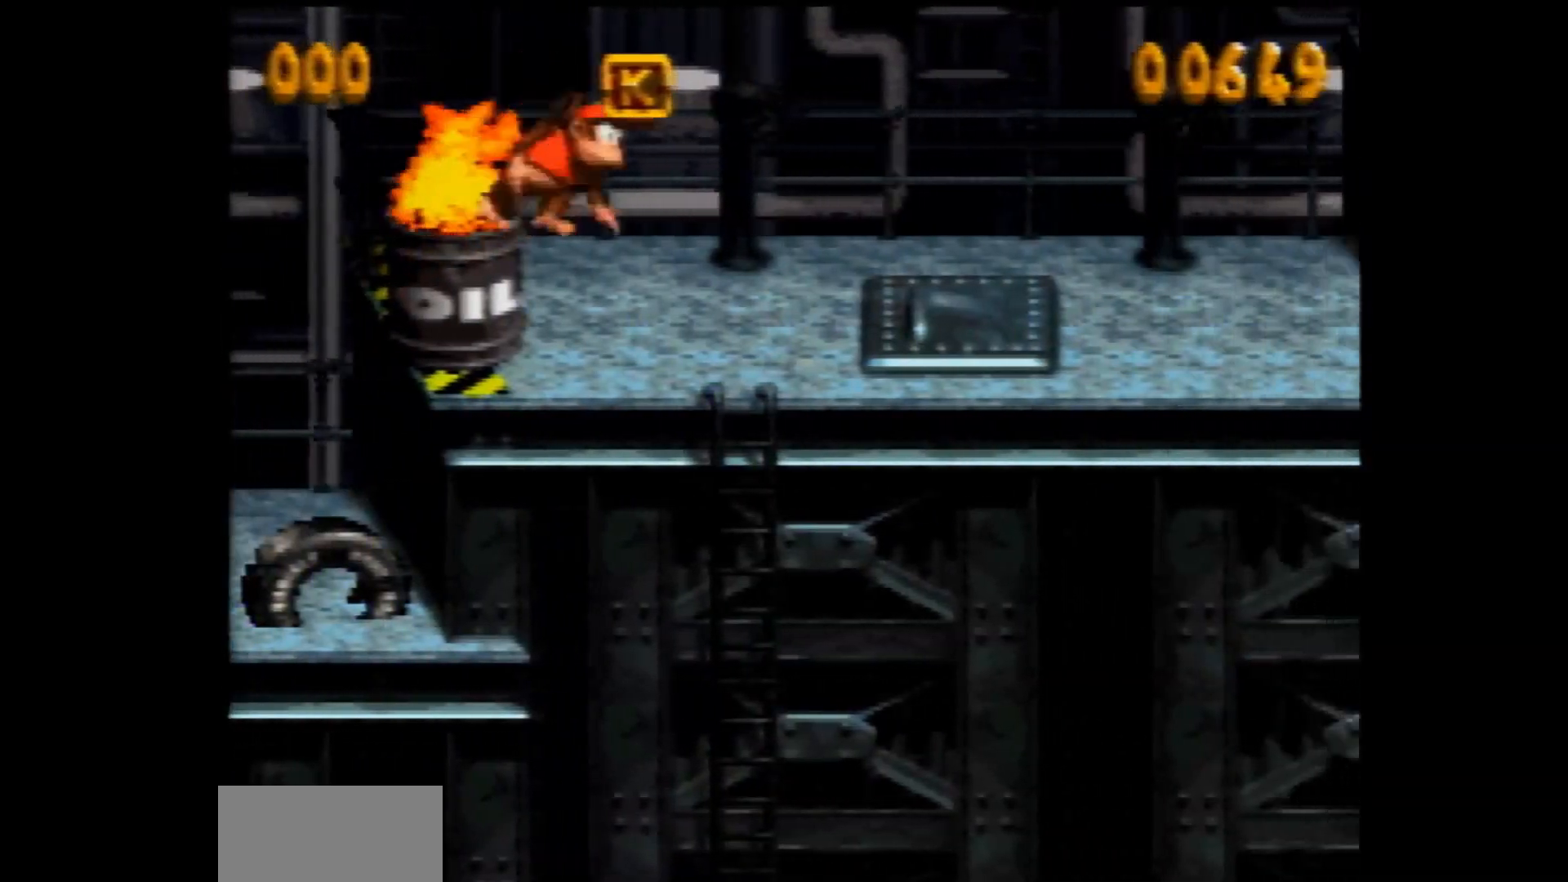
{"buttons": ["B", "Y", "DPAD_RIGHT"], "events": [[433, "B", "down"]]}
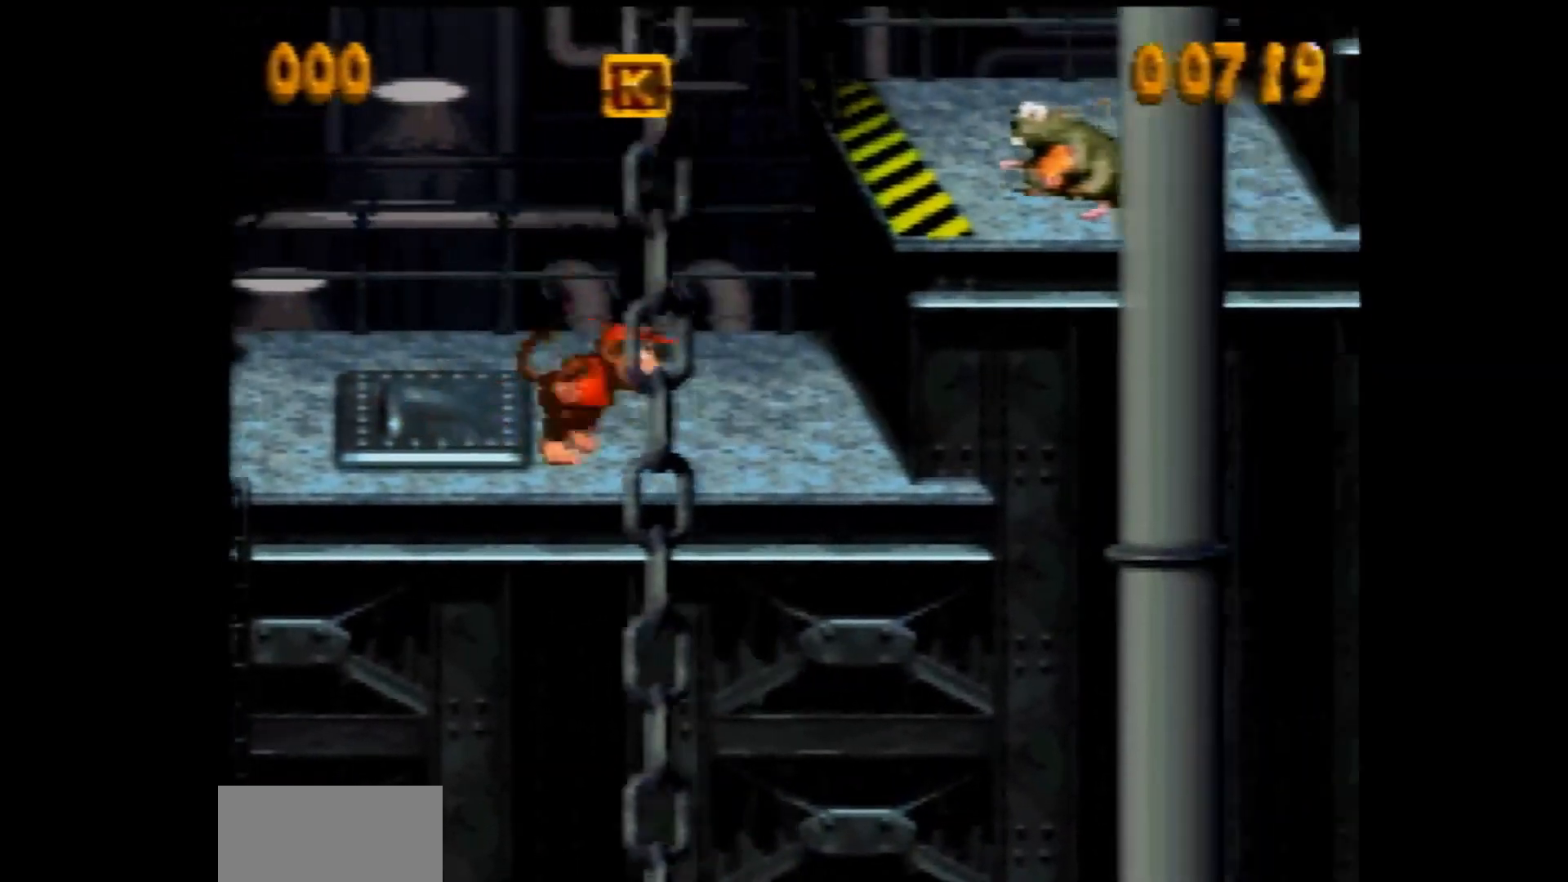
{"buttons": ["B", "Y", "DPAD_RIGHT"]}
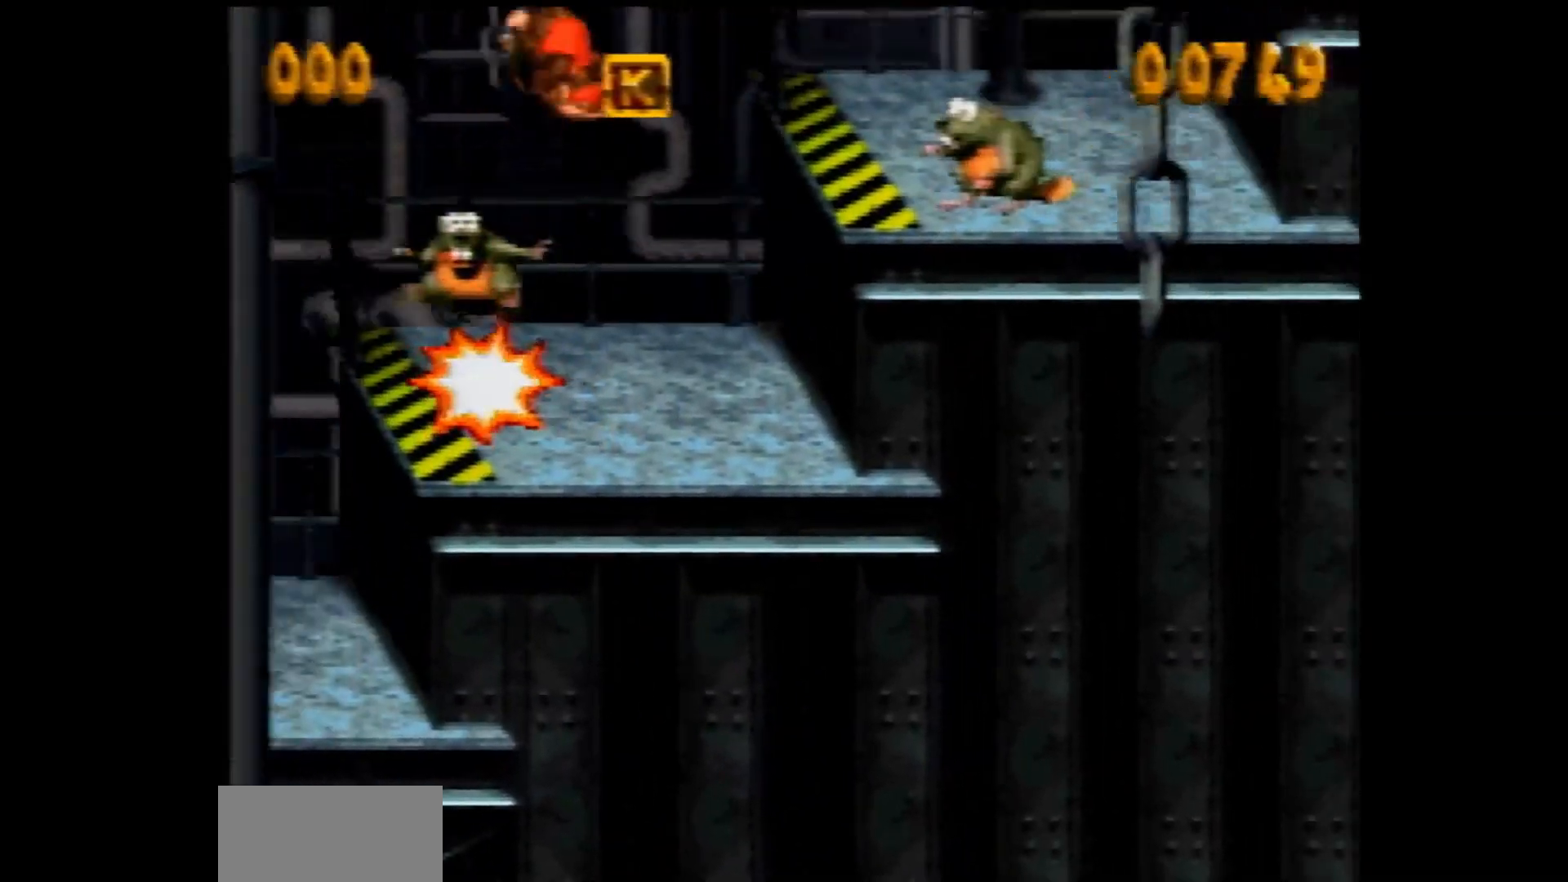
{"buttons": ["B", "Y", "DPAD_RIGHT"], "events": [[183, "B", "up"], [300, "B", "down"]]}
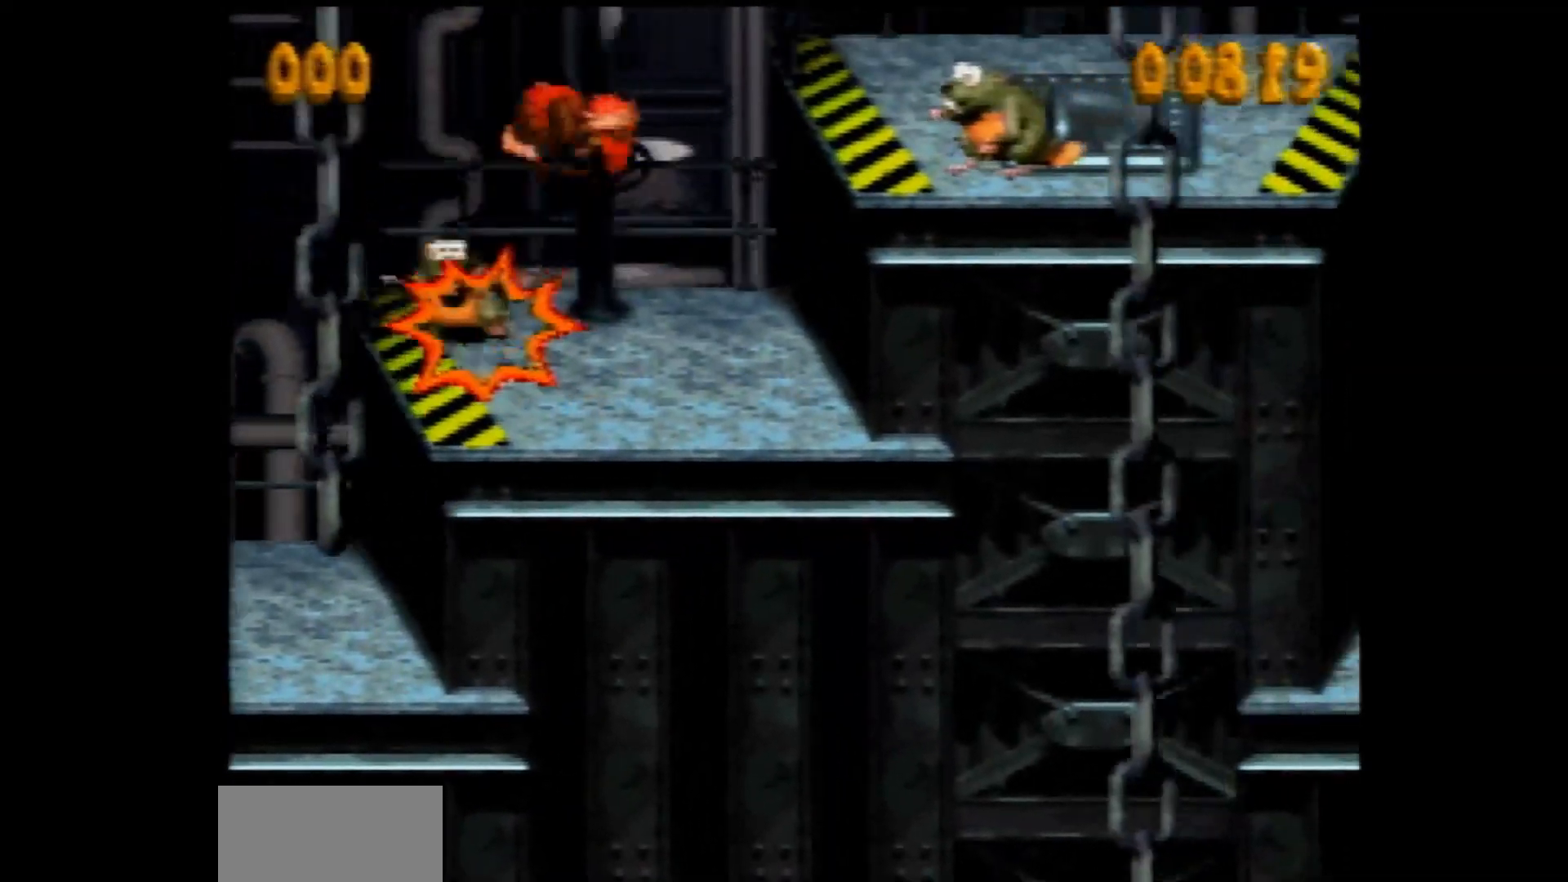
{"buttons": ["Y", "DPAD_RIGHT"], "events": [[200, "B", "up"]]}
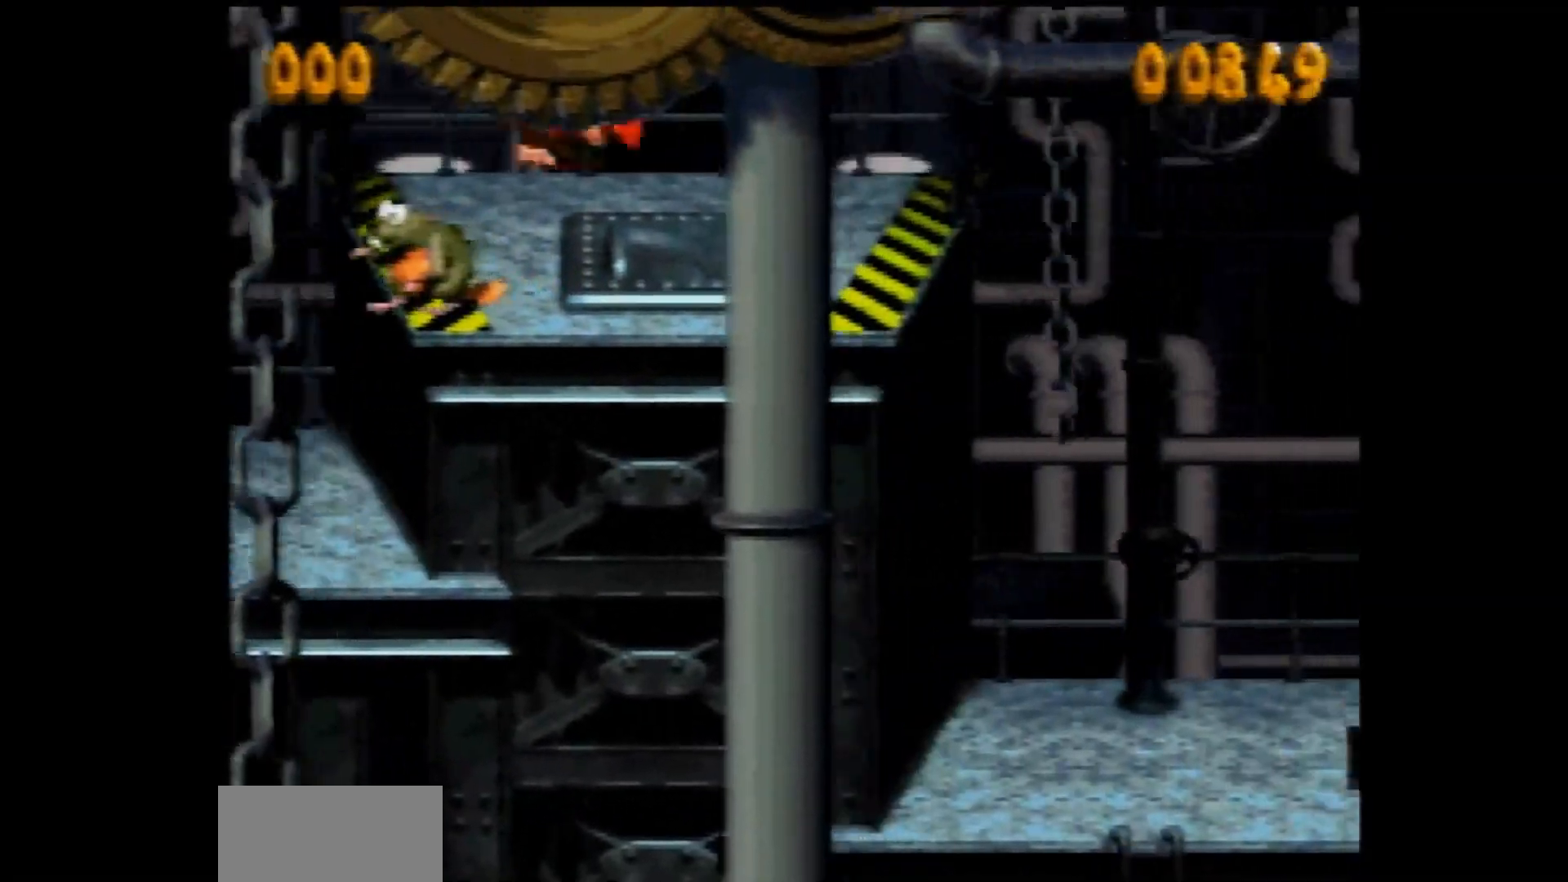
{"buttons": ["Y", "DPAD_RIGHT"], "events": [[17, "Y", "up"], [83, "Y", "down"]]}
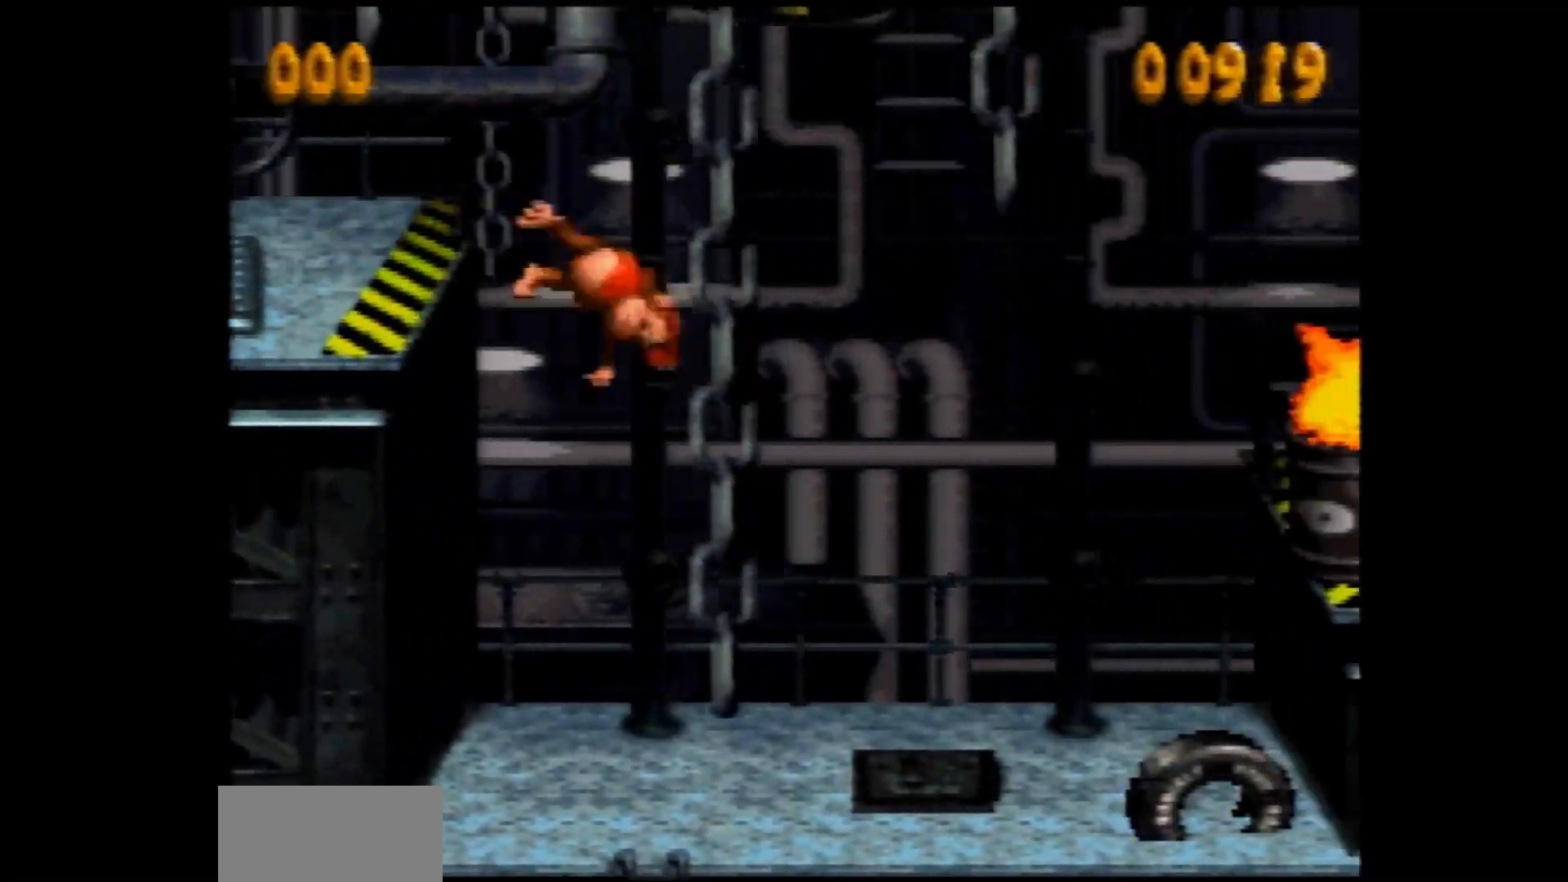
{"buttons": ["B", "Y", "DPAD_RIGHT"], "events": [[333, "B", "down"]]}
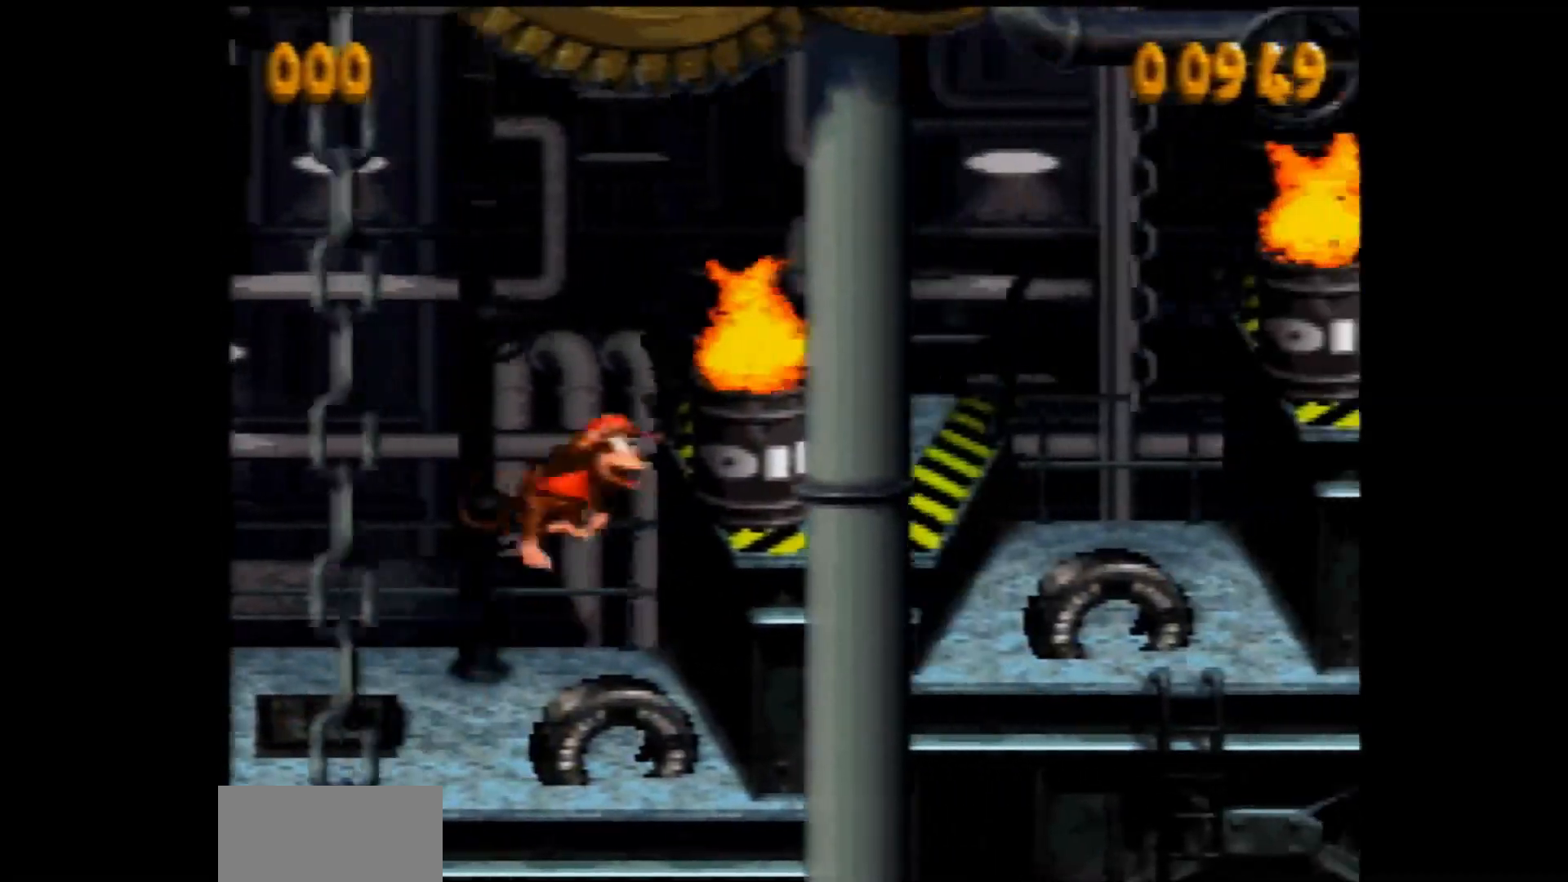
{"buttons": ["Y", "DPAD_RIGHT"], "events": [[167, "SELECT", "down"], [217, "SELECT", "up"], [217, "Y", "up"], [267, "B", "up"], [267, "Y", "down"]]}
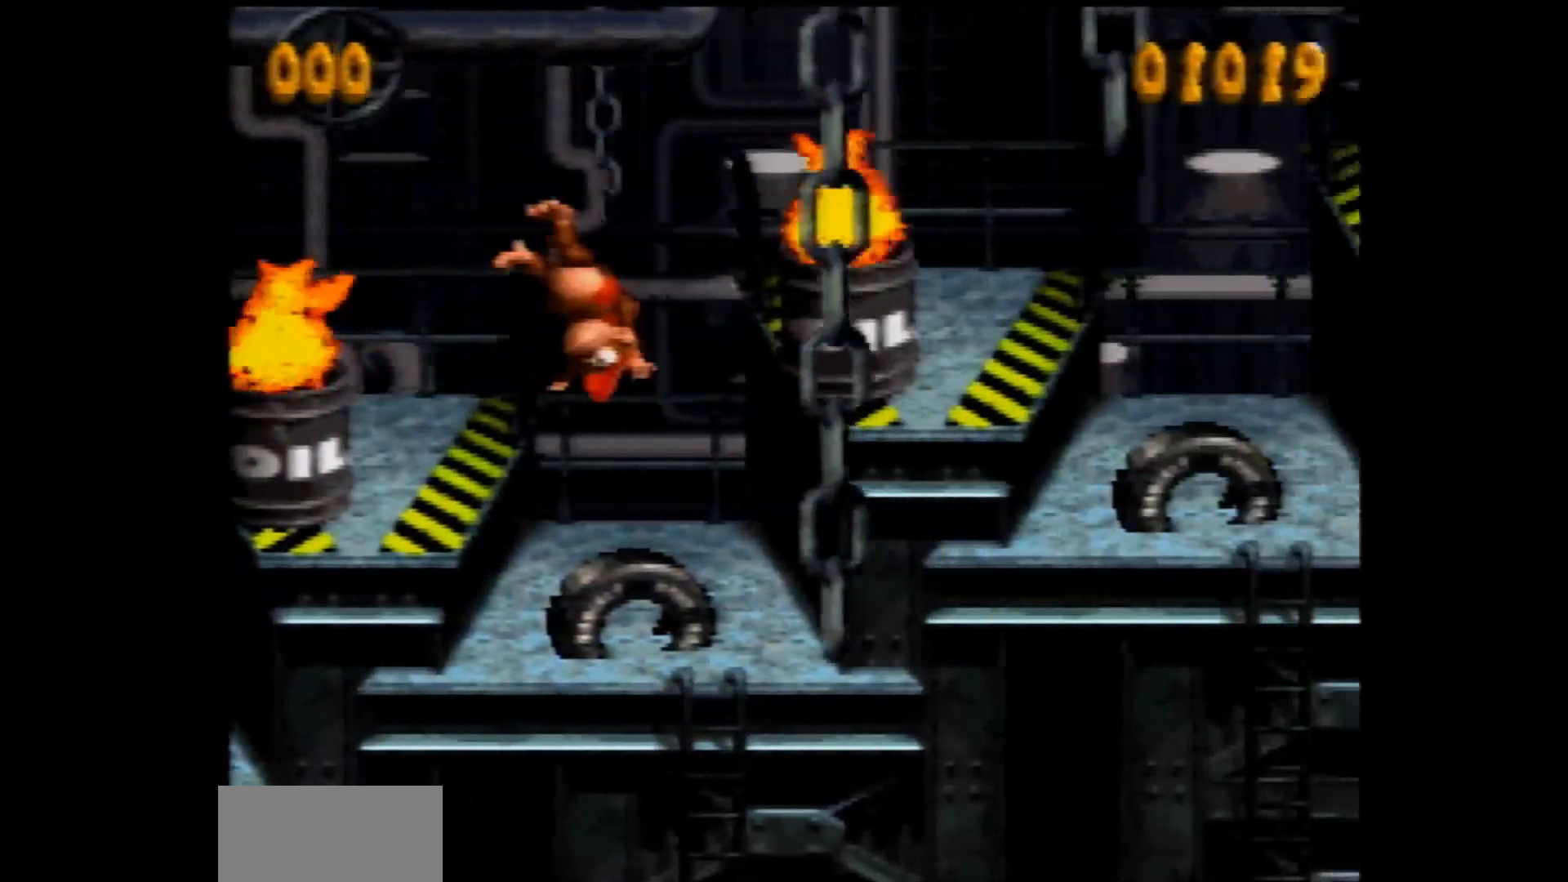
{"buttons": ["B", "Y", "DPAD_RIGHT"], "events": [[83, "B", "down"]]}
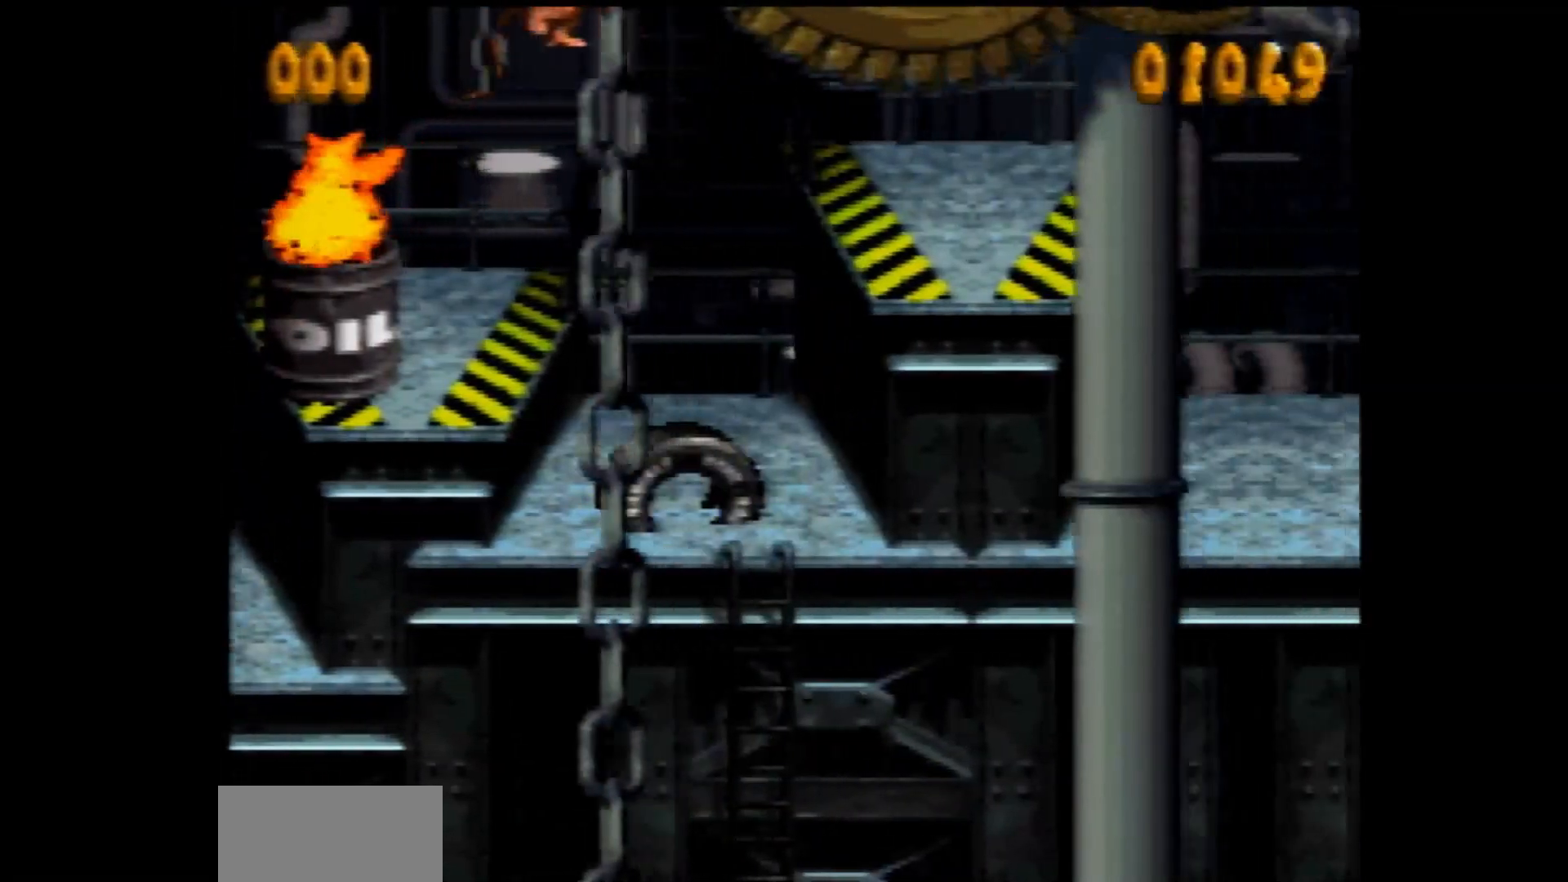
{"buttons": ["Y", "DPAD_RIGHT"], "events": [[300, "B", "up"], [300, "Y", "up"], [350, "Y", "down"]]}
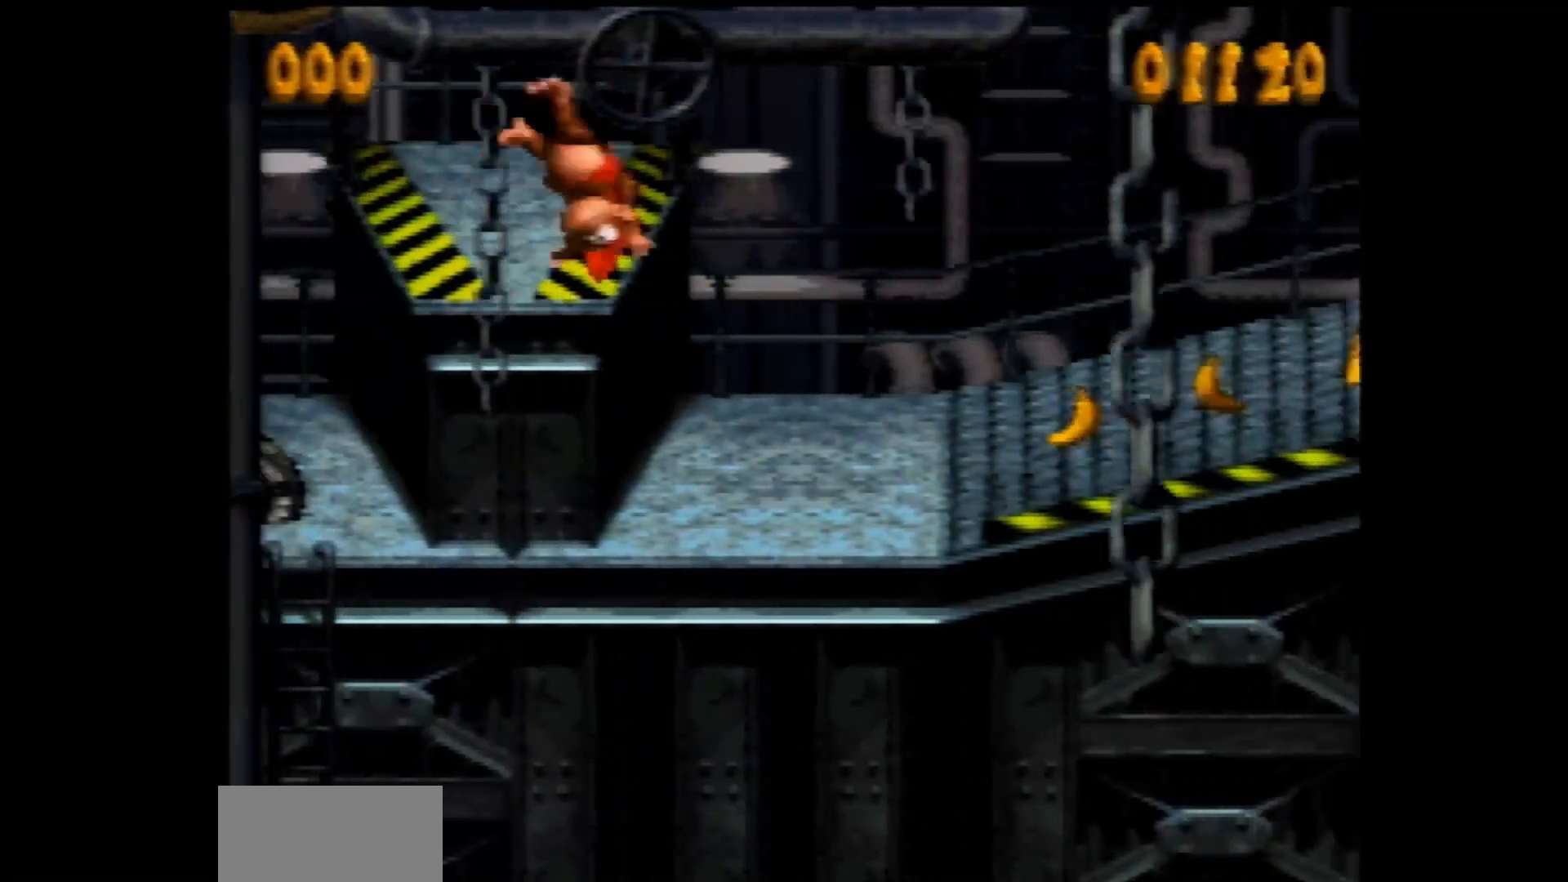
{"buttons": ["Y", "DPAD_RIGHT"], "events": []}
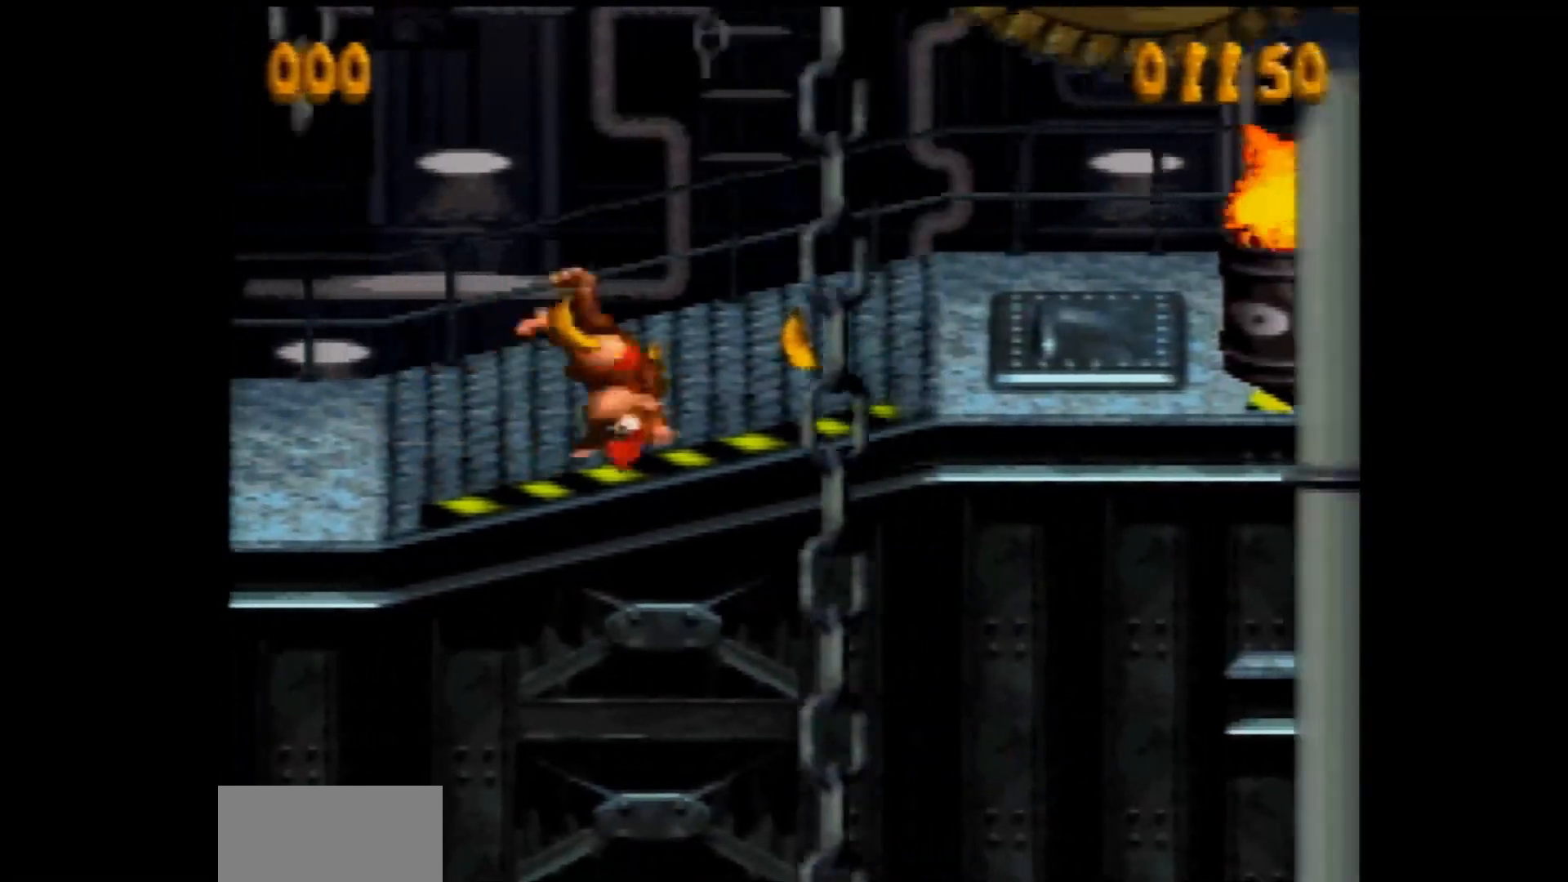
{"buttons": ["Y", "DPAD_RIGHT"], "events": [[167, "B", "down"], [233, "B", "up"]]}
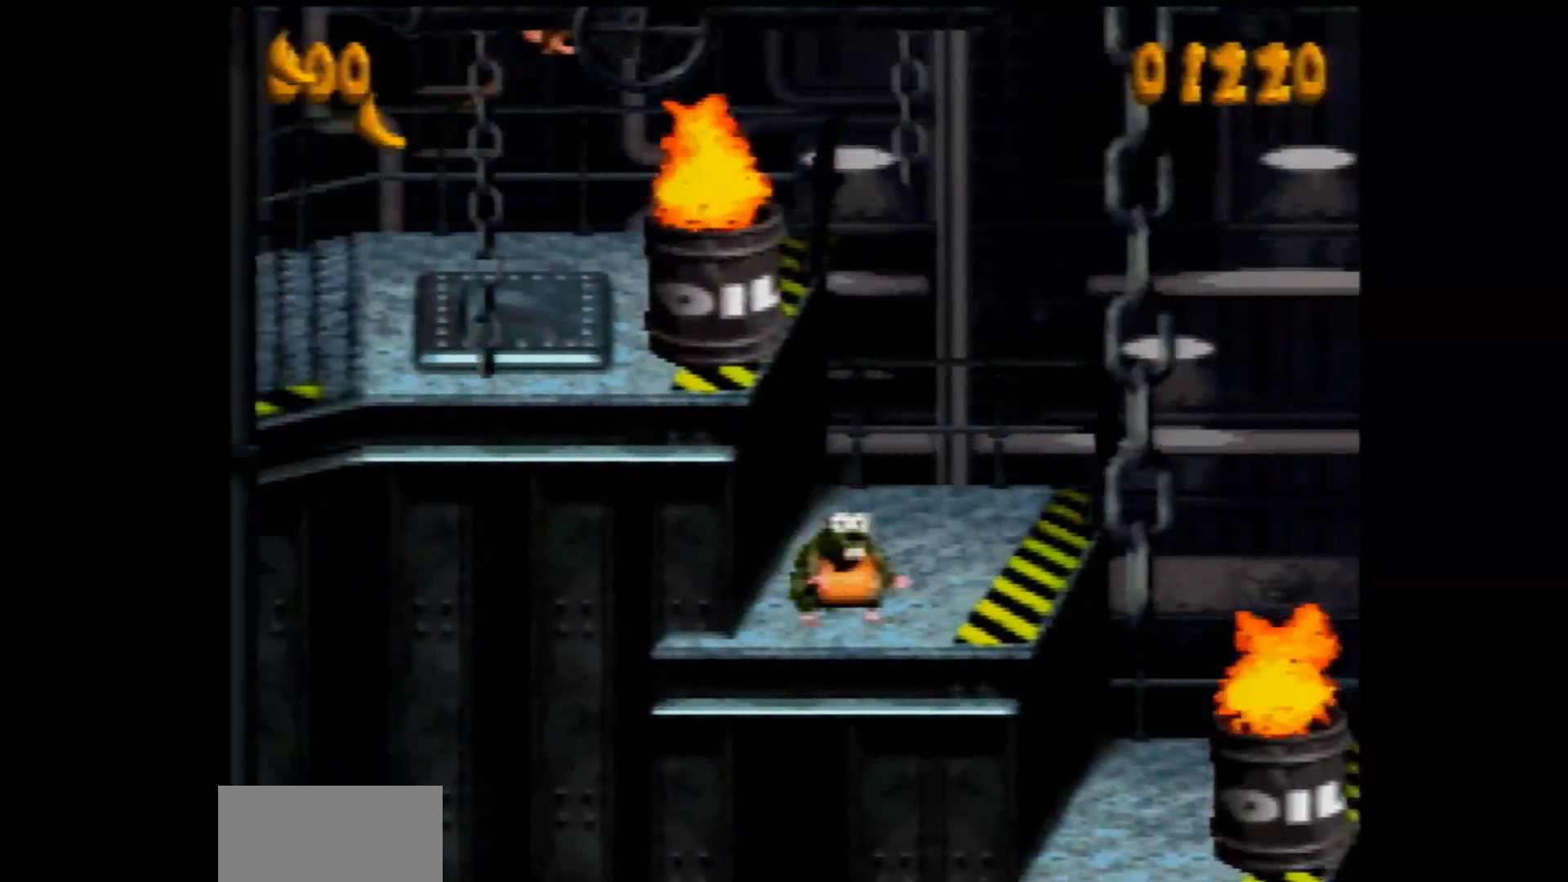
{"buttons": ["Y", "DPAD_LEFT"], "events": [[133, "Y", "up"], [167, "Y", "down"], [200, "DPAD_UP", "down"], [333, "DPAD_UP", "up"], [383, "DPAD_RIGHT", "up"], [417, "DPAD_LEFT", "down"]]}
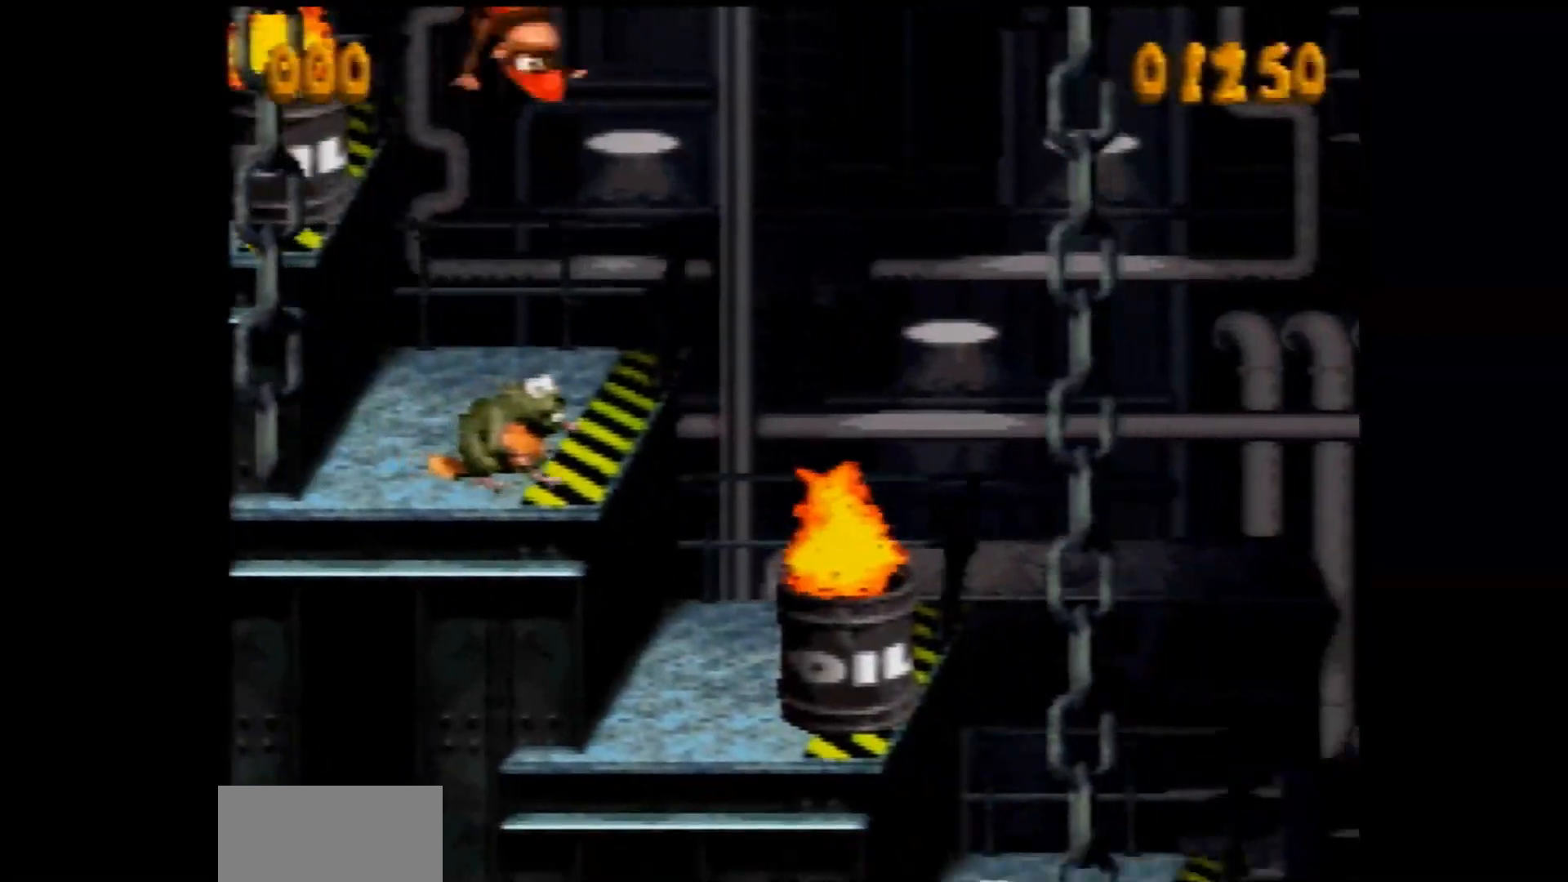
{"buttons": ["Y", "DPAD_RIGHT"], "events": [[67, "DPAD_UP", "down"], [117, "DPAD_LEFT", "up"], [117, "DPAD_RIGHT", "down"], [117, "DPAD_UP", "up"]]}
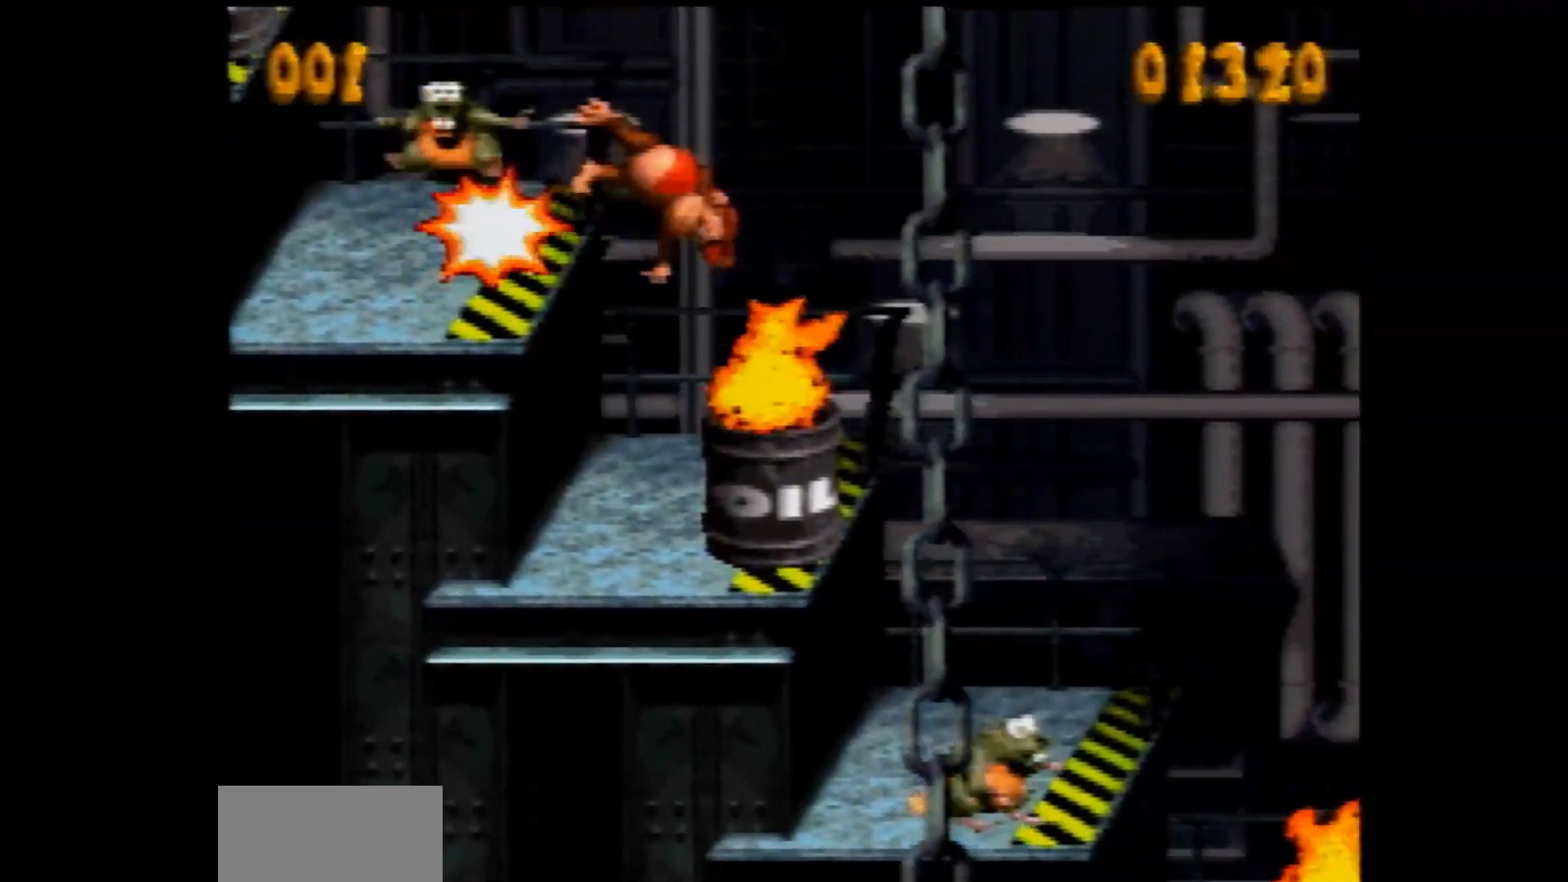
{"buttons": ["Y", "DPAD_RIGHT"], "events": [[200, "DPAD_LEFT", "down"], [200, "DPAD_RIGHT", "up"], [200, "DPAD_UP", "down"], [233, "DPAD_UP", "up"], [267, "DPAD_LEFT", "up"], [283, "DPAD_RIGHT", "down"]]}
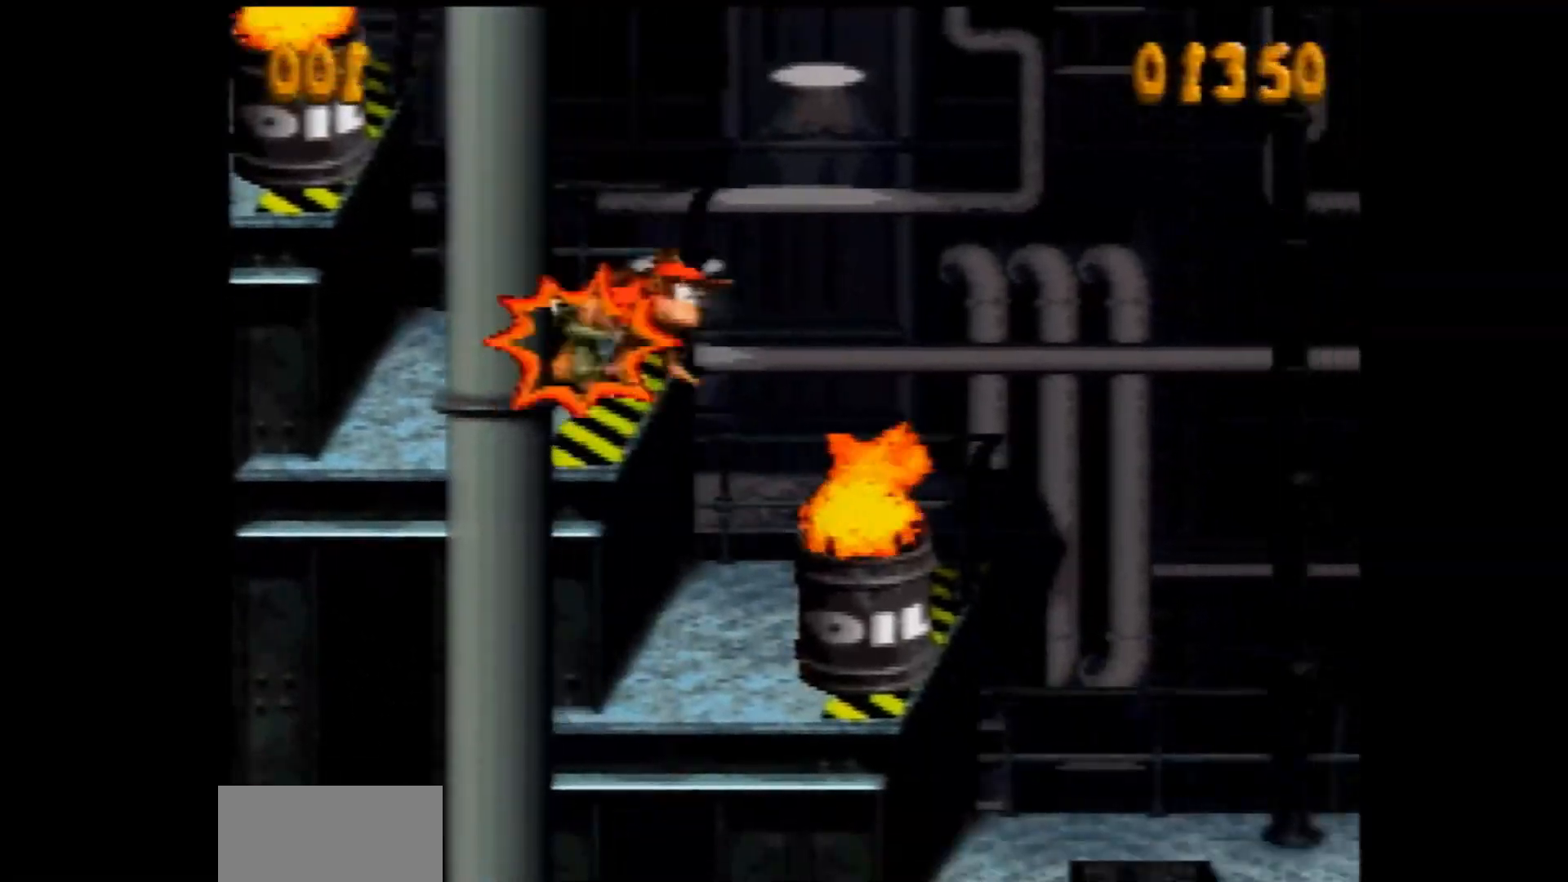
{"buttons": ["Y", "DPAD_RIGHT"], "events": [[383, "R1", "down"], [450, "R1", "up"]]}
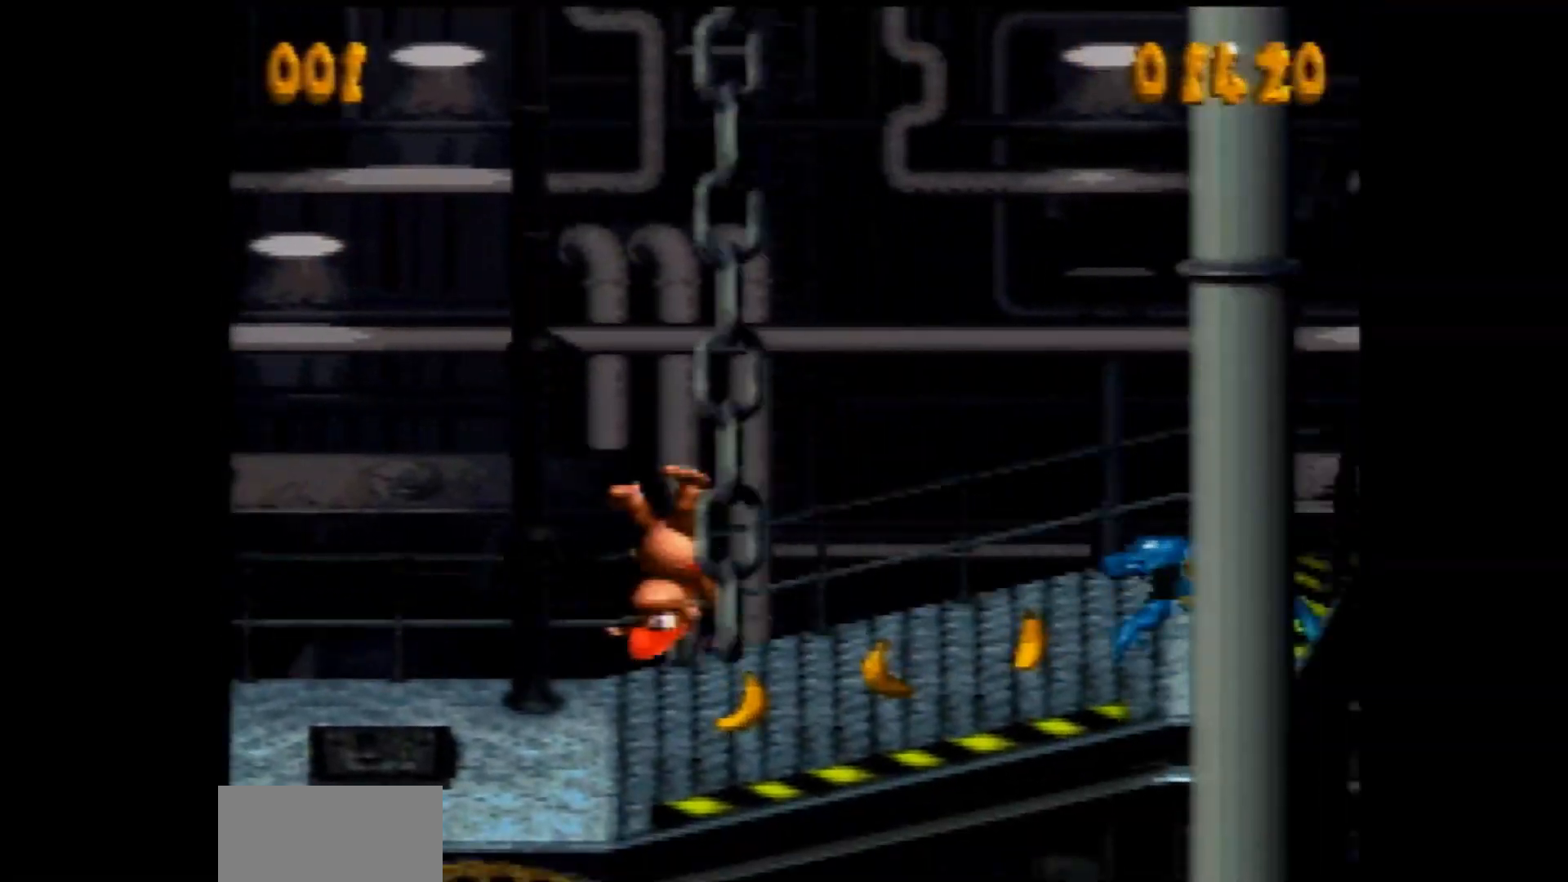
{"buttons": ["B", "Y", "DPAD_RIGHT"], "events": [[450, "B", "down"]]}
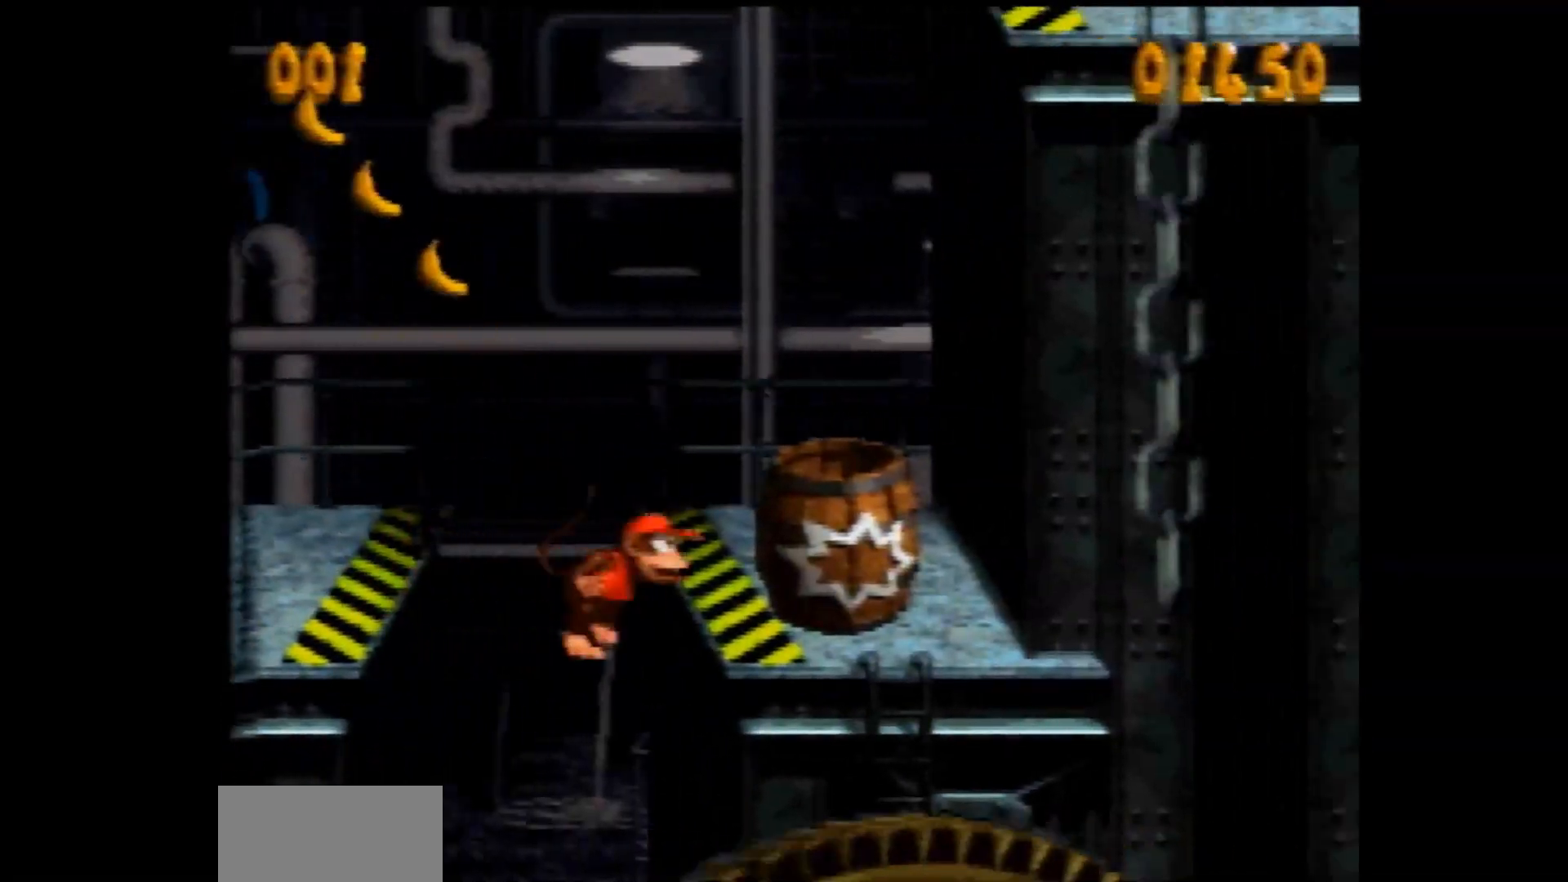
{"buttons": ["Y", "DPAD_RIGHT"], "events": [[17, "B", "up"]]}